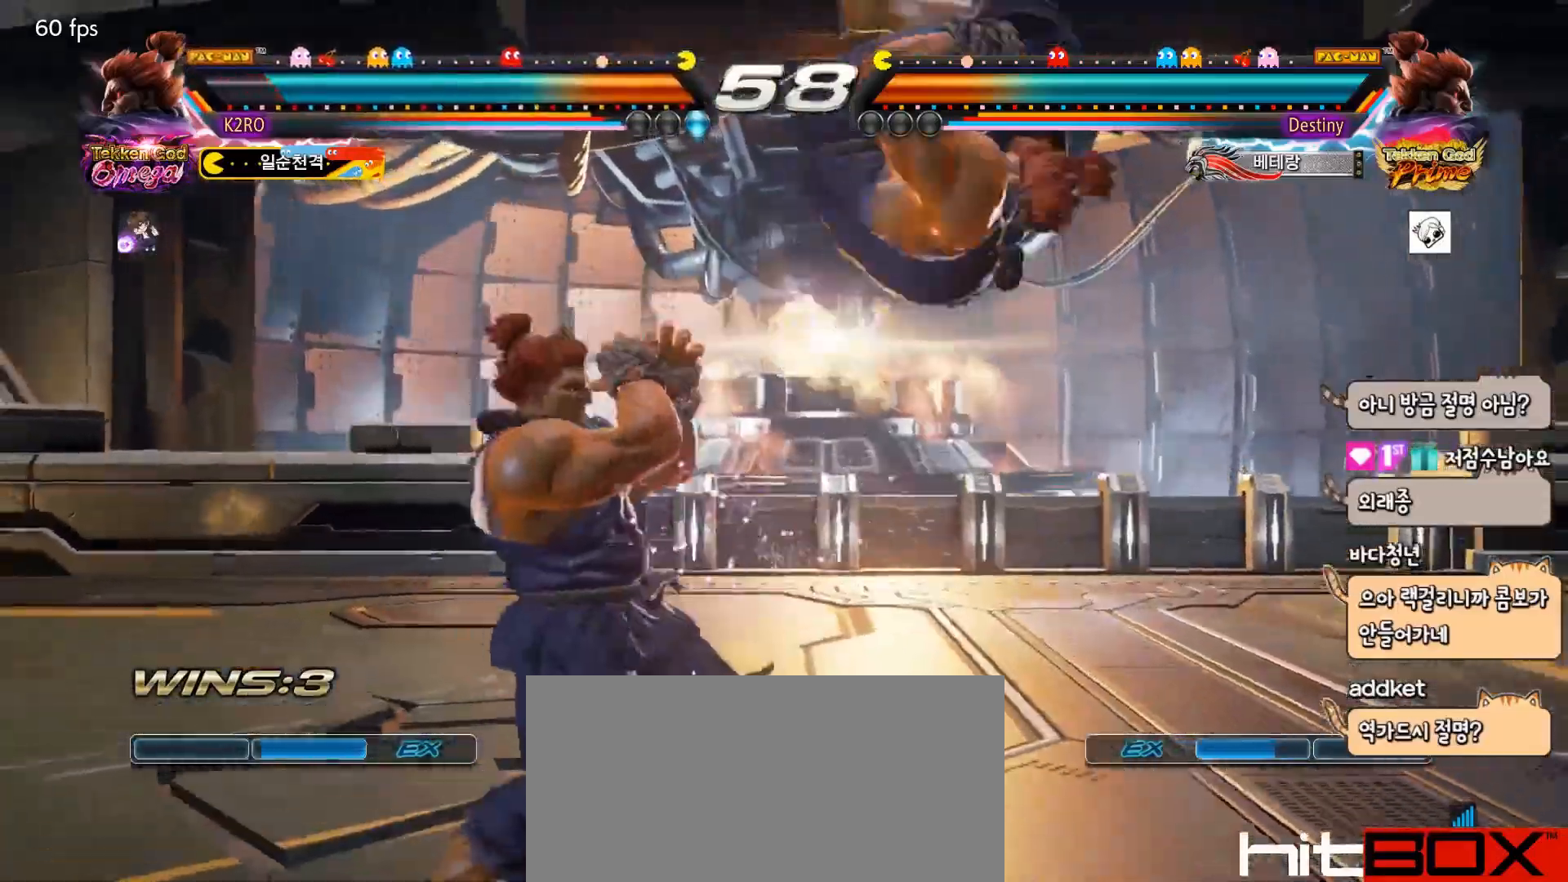
Gameplay with a controller (arcade stick); each line is a JSON object with the inputs held at the frame after it. "events" lists button and stick changes between this image and that frame as [ms after this image, input, new state], when the widget could be followed in between. Not read: L3 R3.
{"buttons": [], "events": [[50, "DPAD_DOWN", "up"], [100, "DPAD_DOWN", "down"], [217, "DPAD_DOWN", "up"], [300, "DPAD_DOWN", "down"], [300, "DPAD_RIGHT", "down"], [317, "TRIANGLE", "down"], [400, "TRIANGLE", "up"], [450, "DPAD_DOWN", "up"], [450, "DPAD_RIGHT", "up"]]}
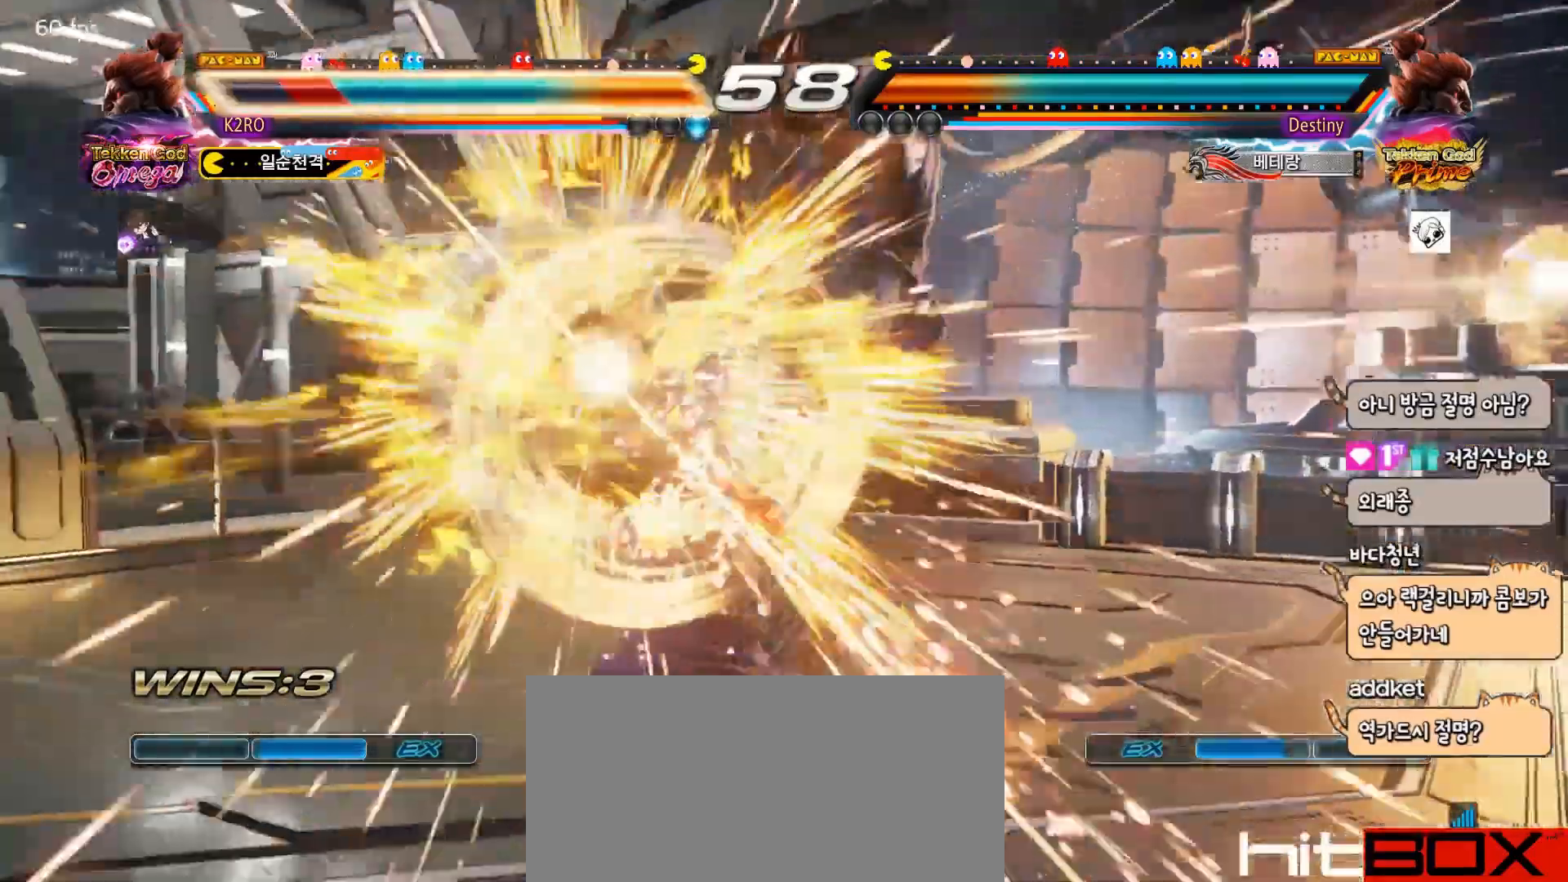
{"buttons": [], "events": [[67, "SQUARE", "down"], [167, "SQUARE", "up"]]}
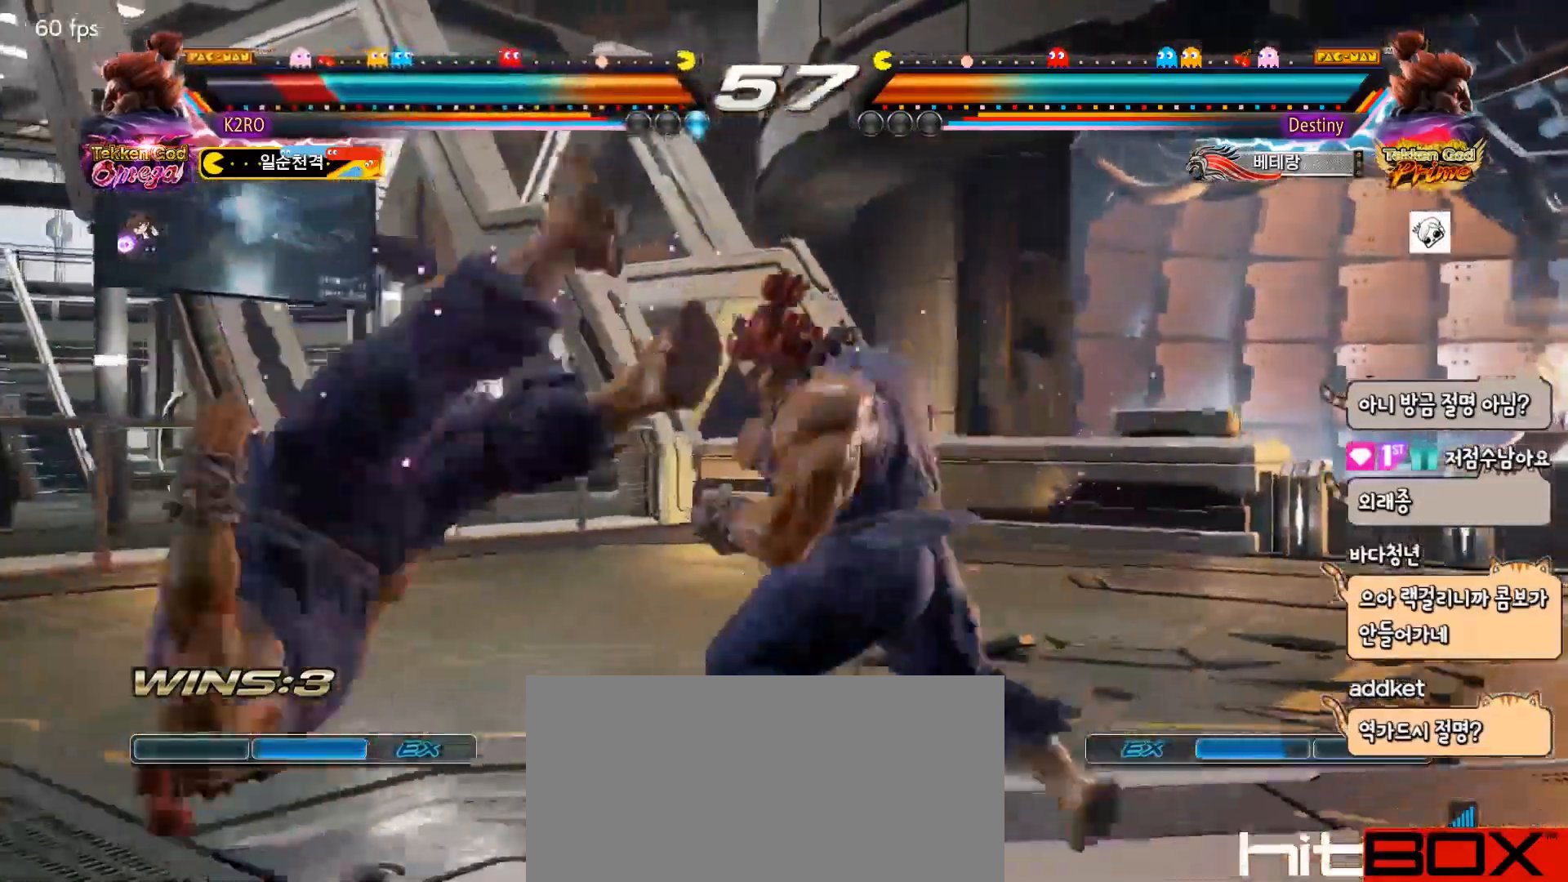
{"buttons": [], "events": []}
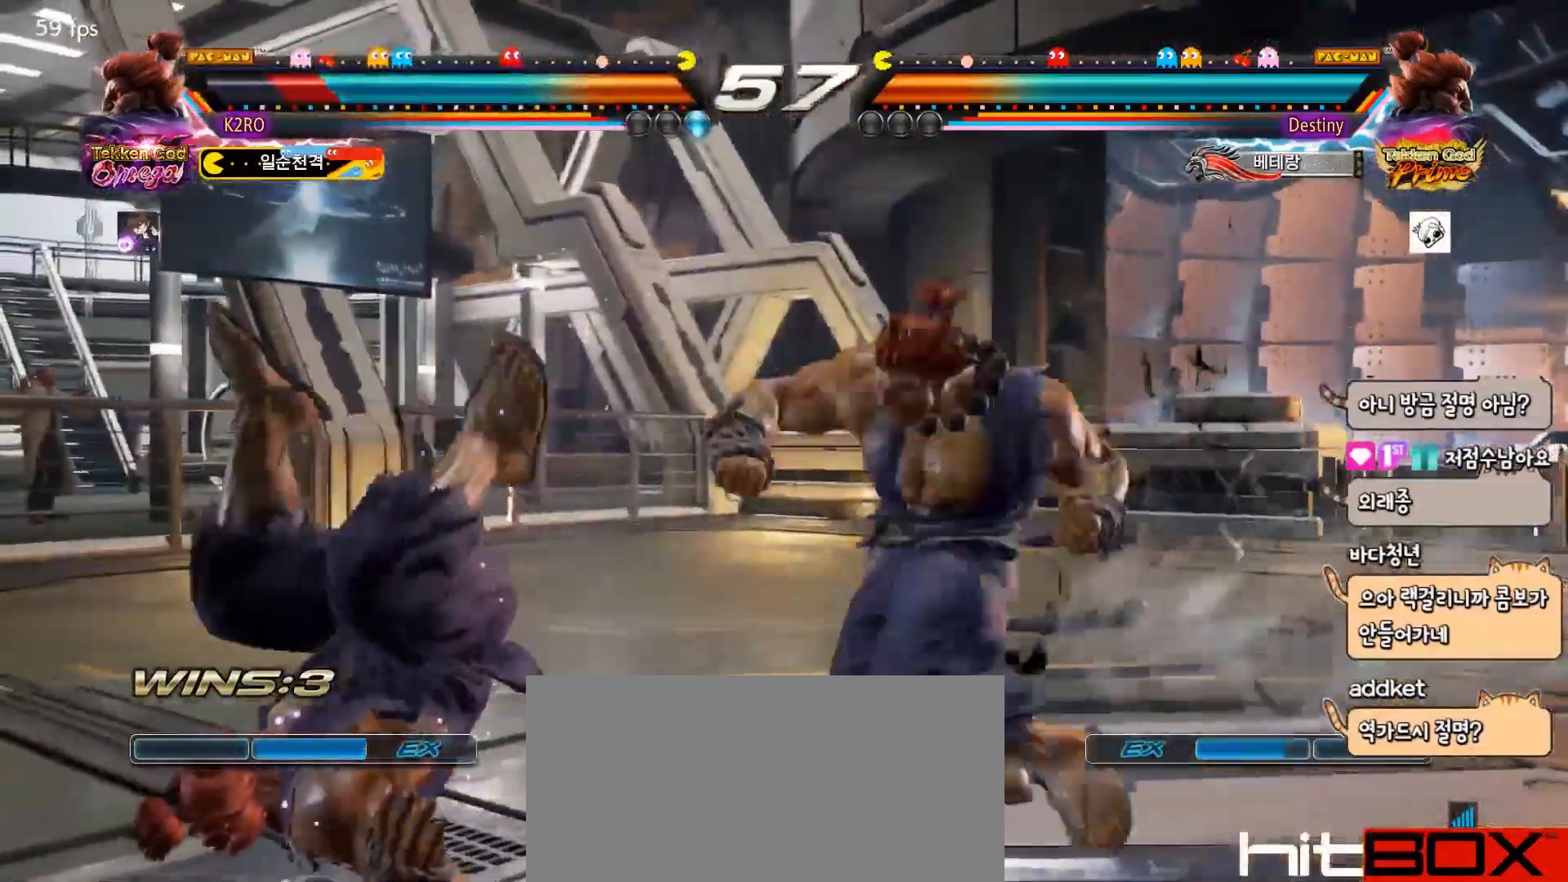
{"buttons": [], "events": []}
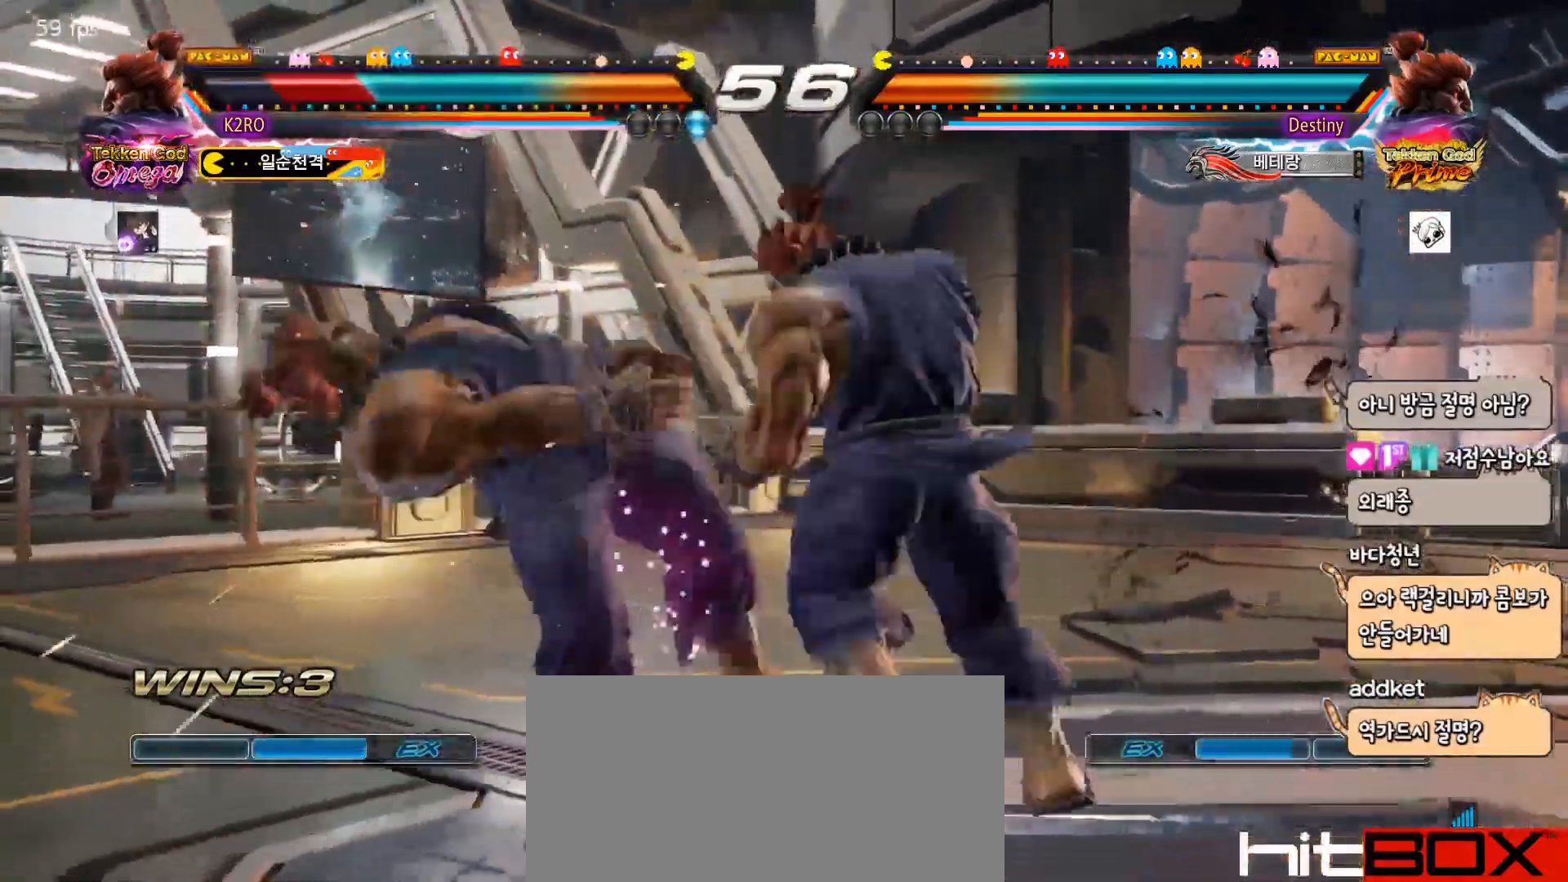
{"buttons": ["TRIANGLE"], "events": [[233, "TRIANGLE", "down"]]}
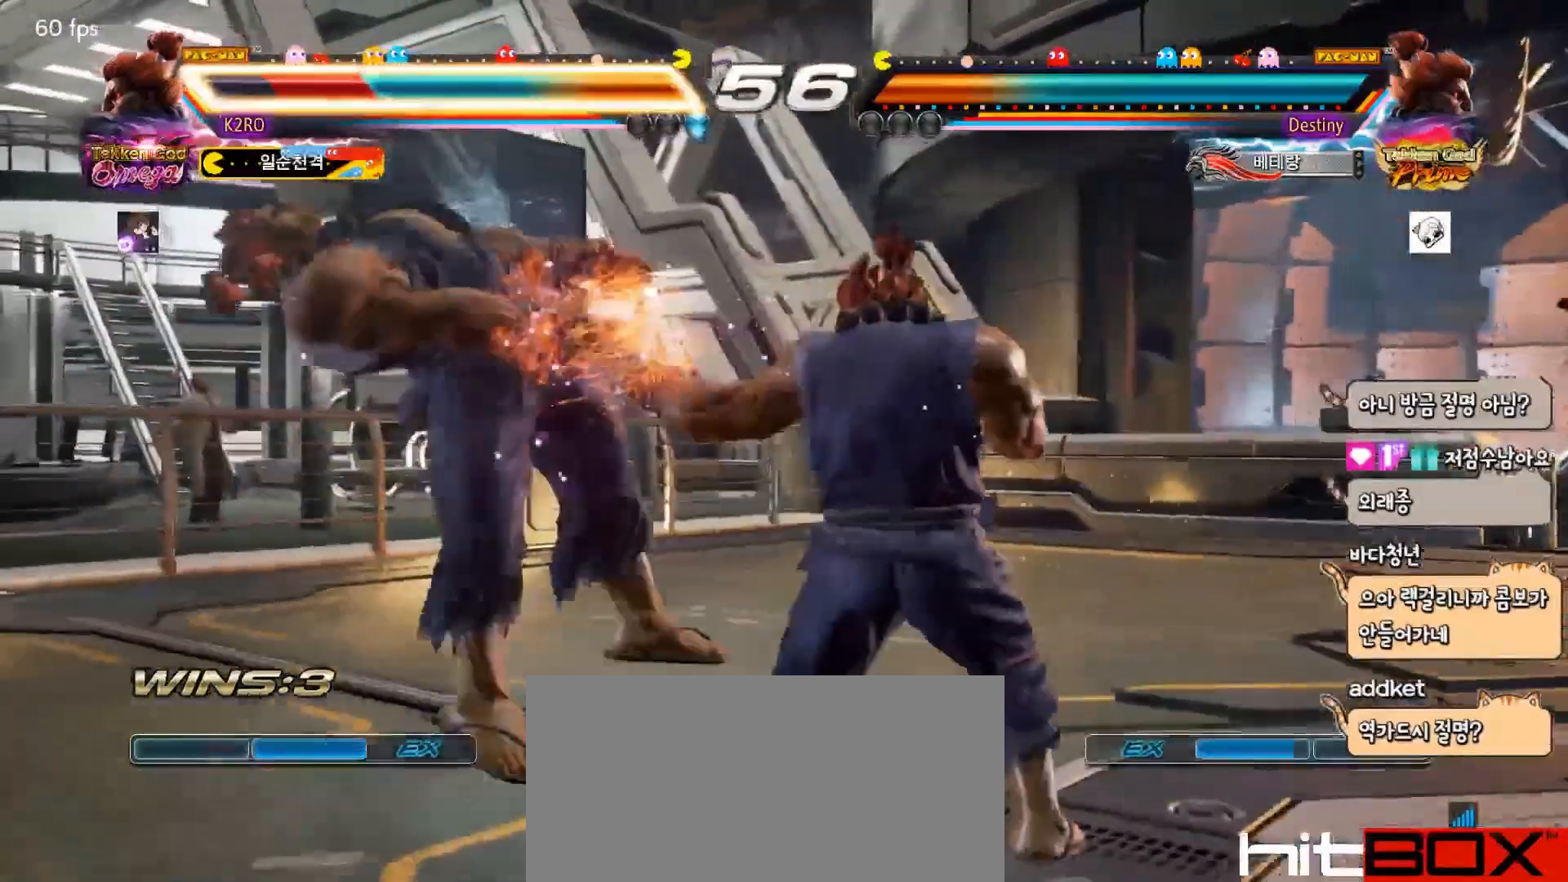
{"buttons": [], "events": [[367, "TRIANGLE", "up"]]}
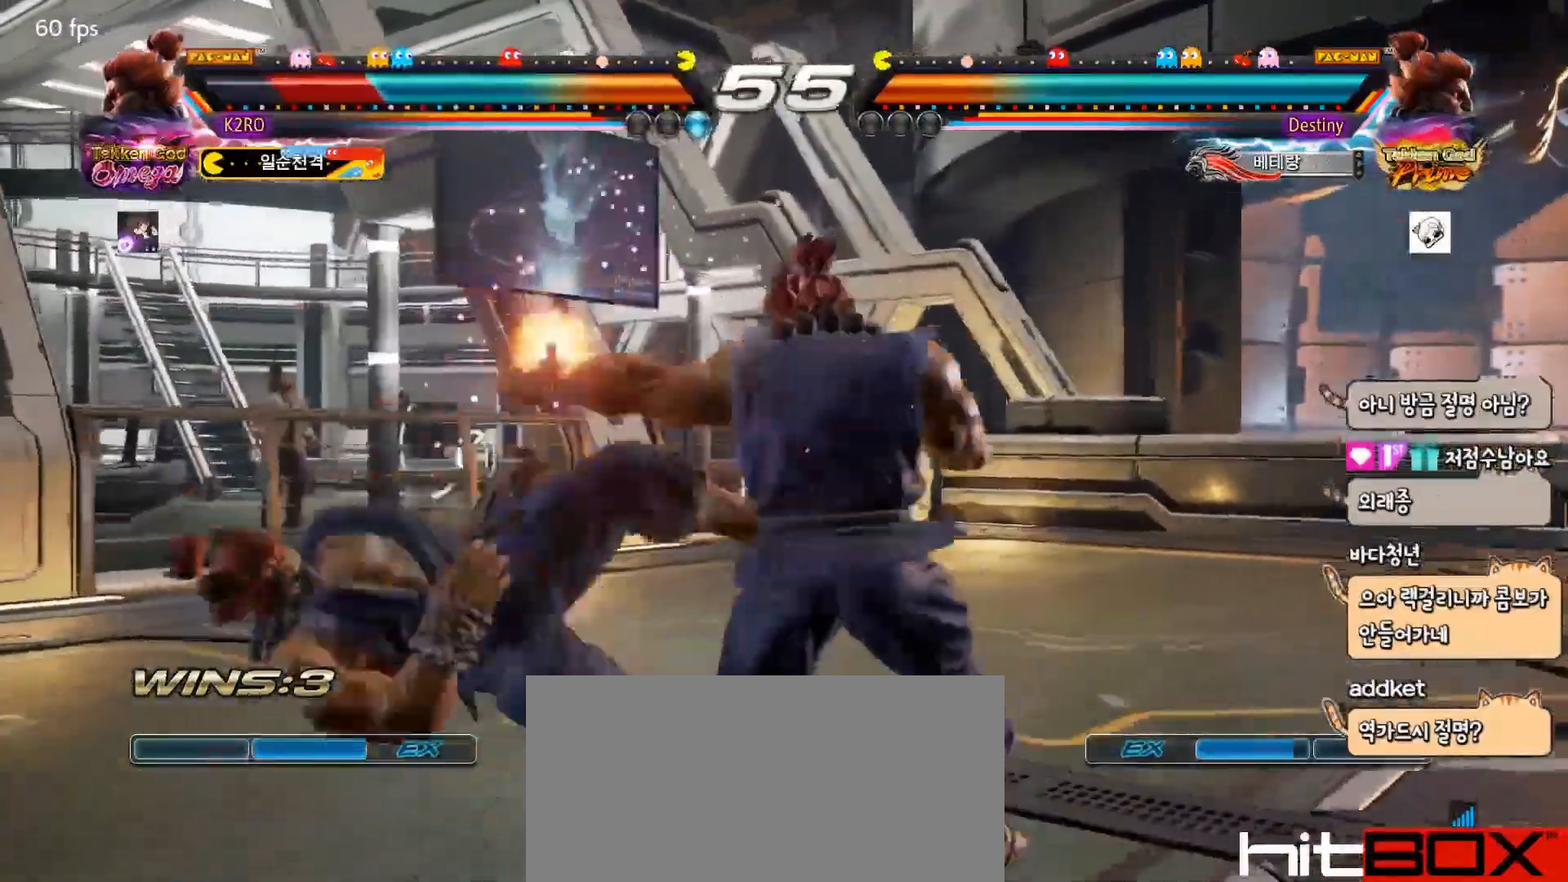
{"buttons": ["TRIANGLE"], "events": [[433, "TRIANGLE", "down"]]}
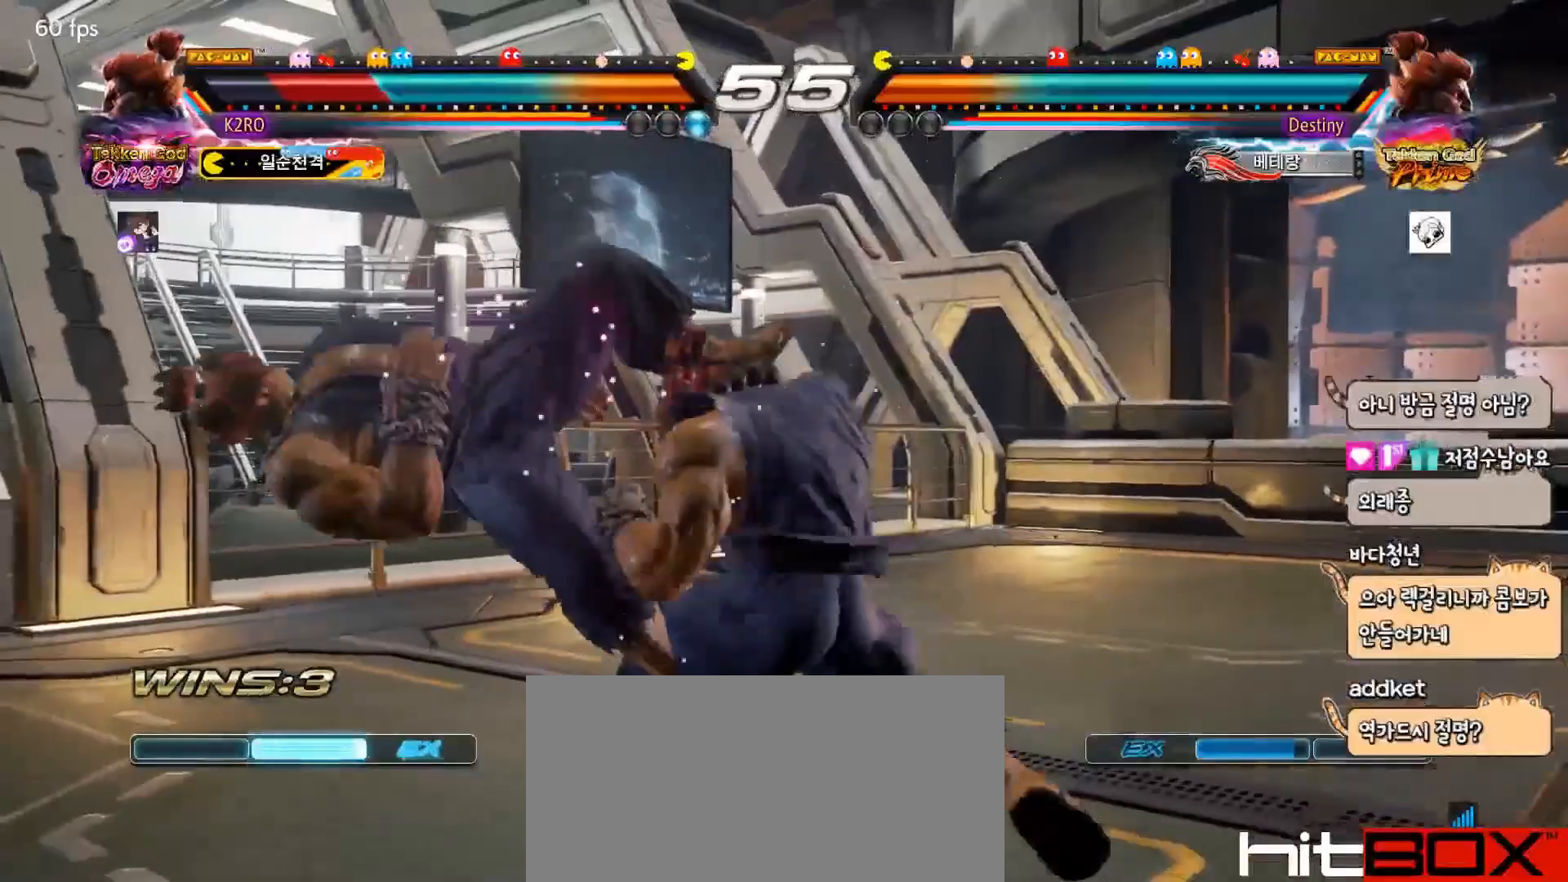
{"buttons": ["TRIANGLE"], "events": [[67, "SQUARE", "down"], [250, "SQUARE", "up"]]}
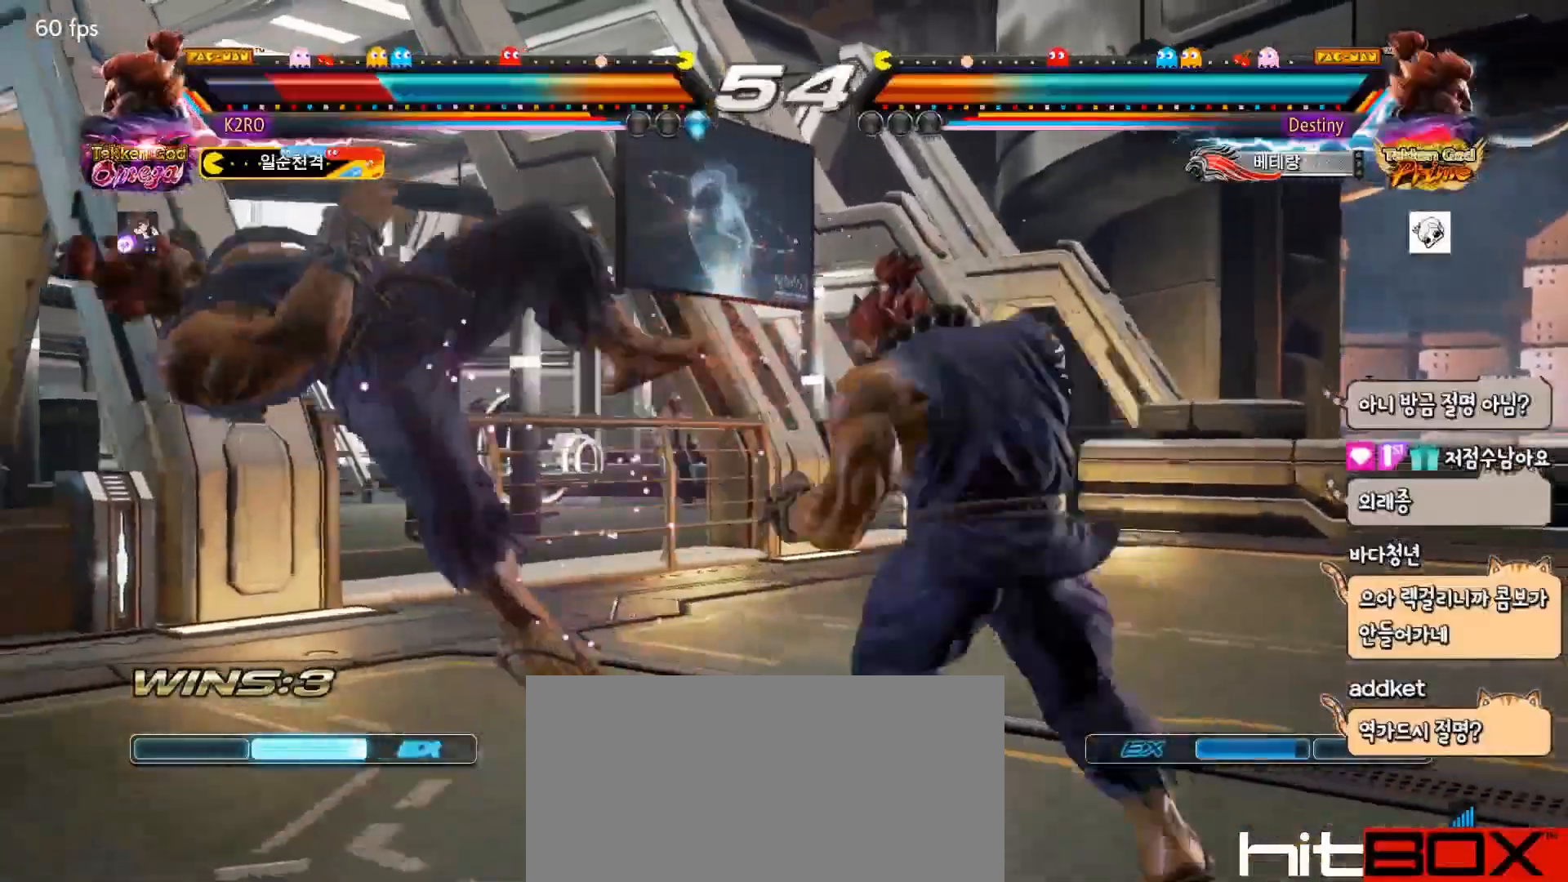
{"buttons": [], "events": [[33, "TRIANGLE", "up"]]}
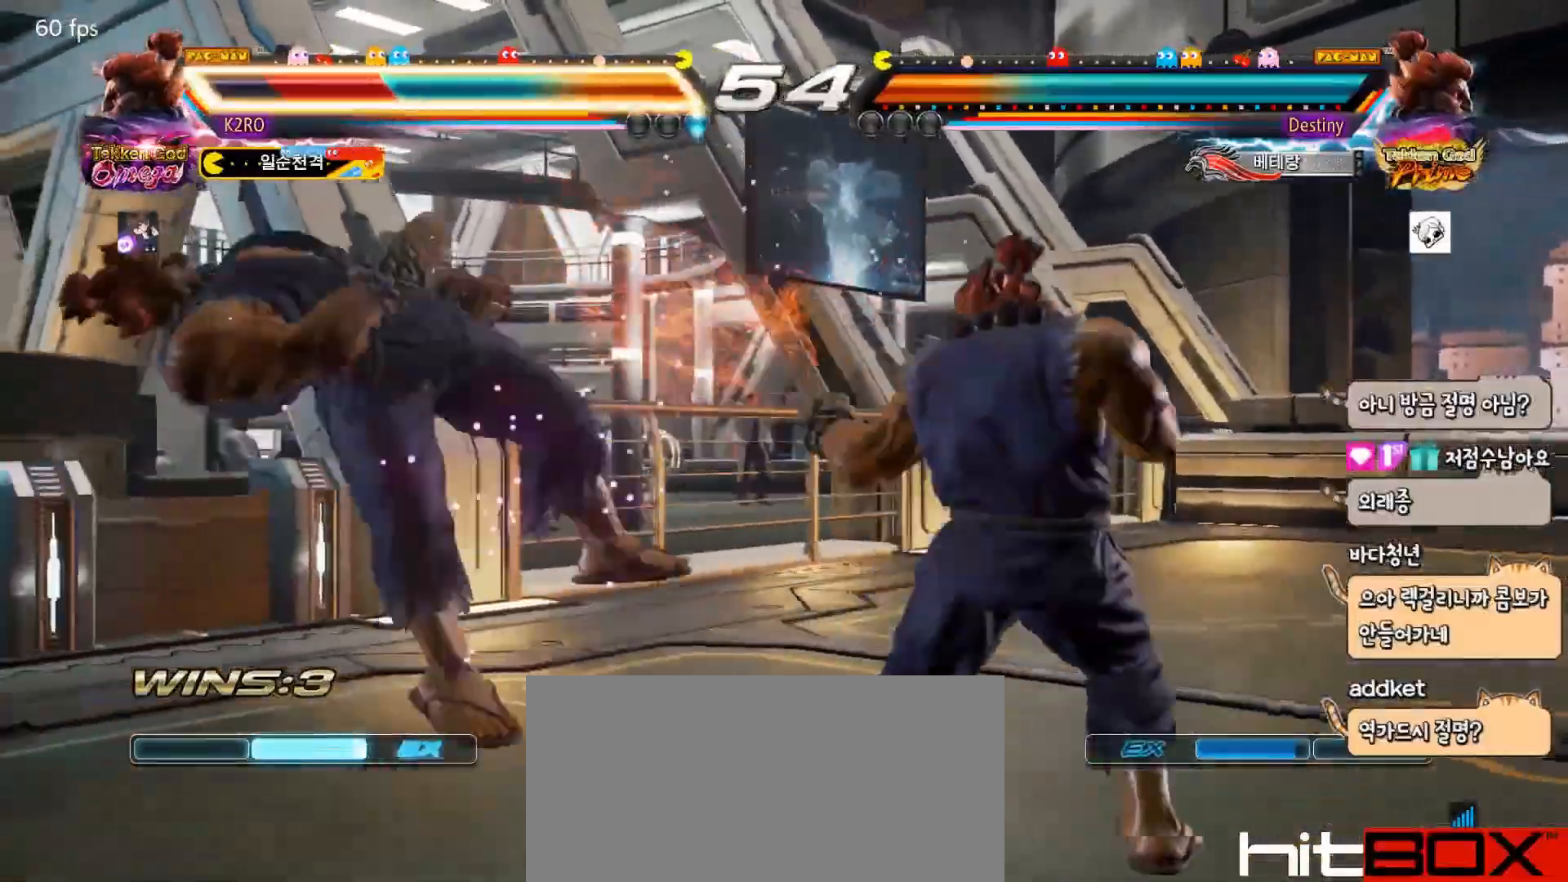
{"buttons": [], "events": [[233, "TRIANGLE", "down"], [367, "TRIANGLE", "up"]]}
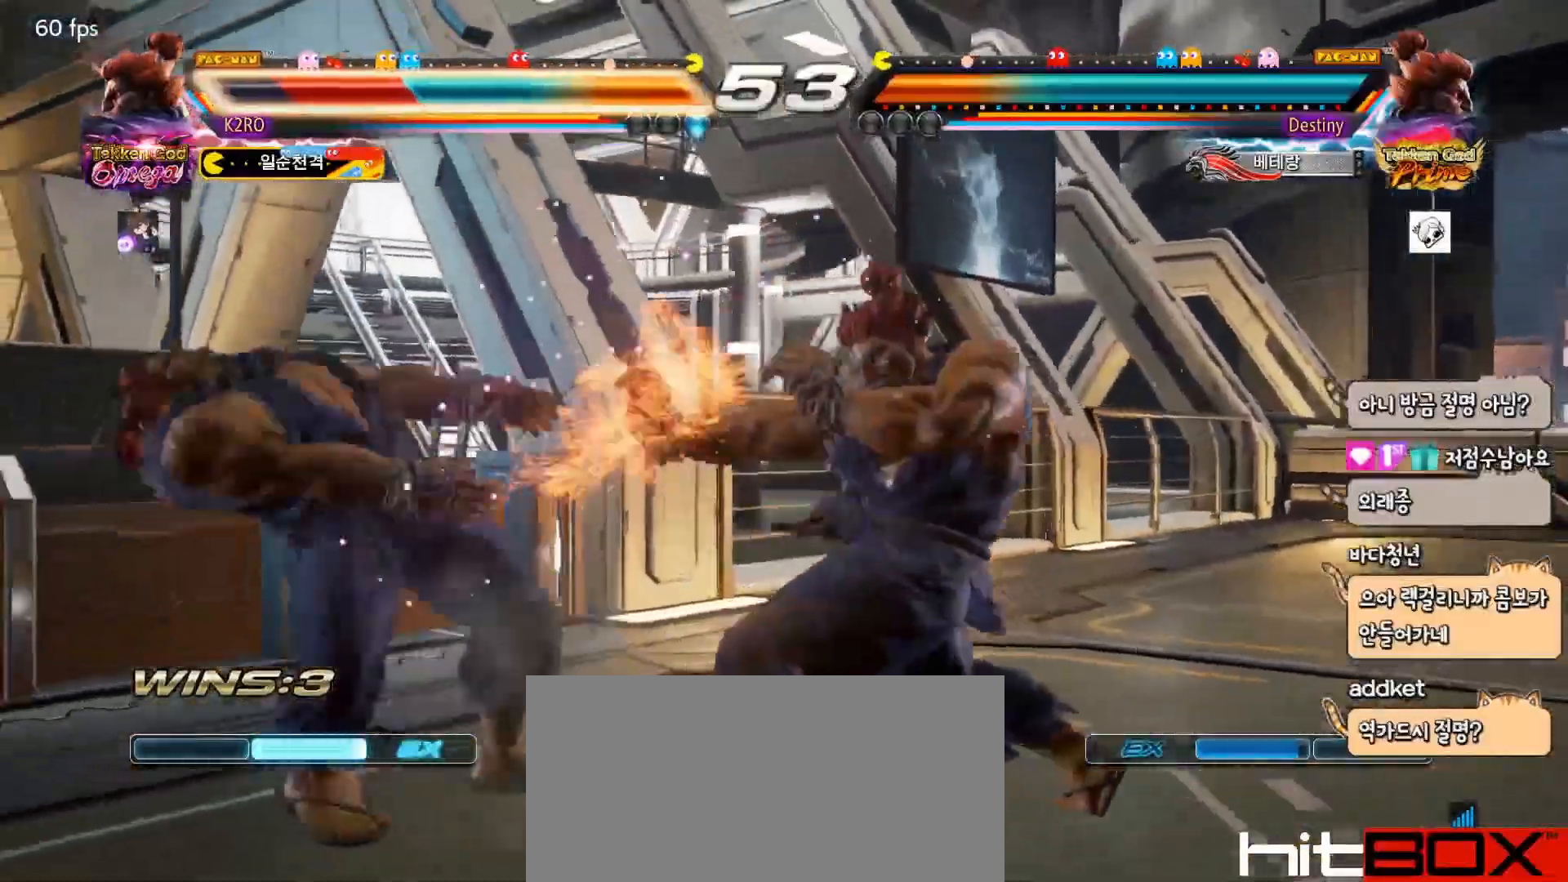
{"buttons": [], "events": []}
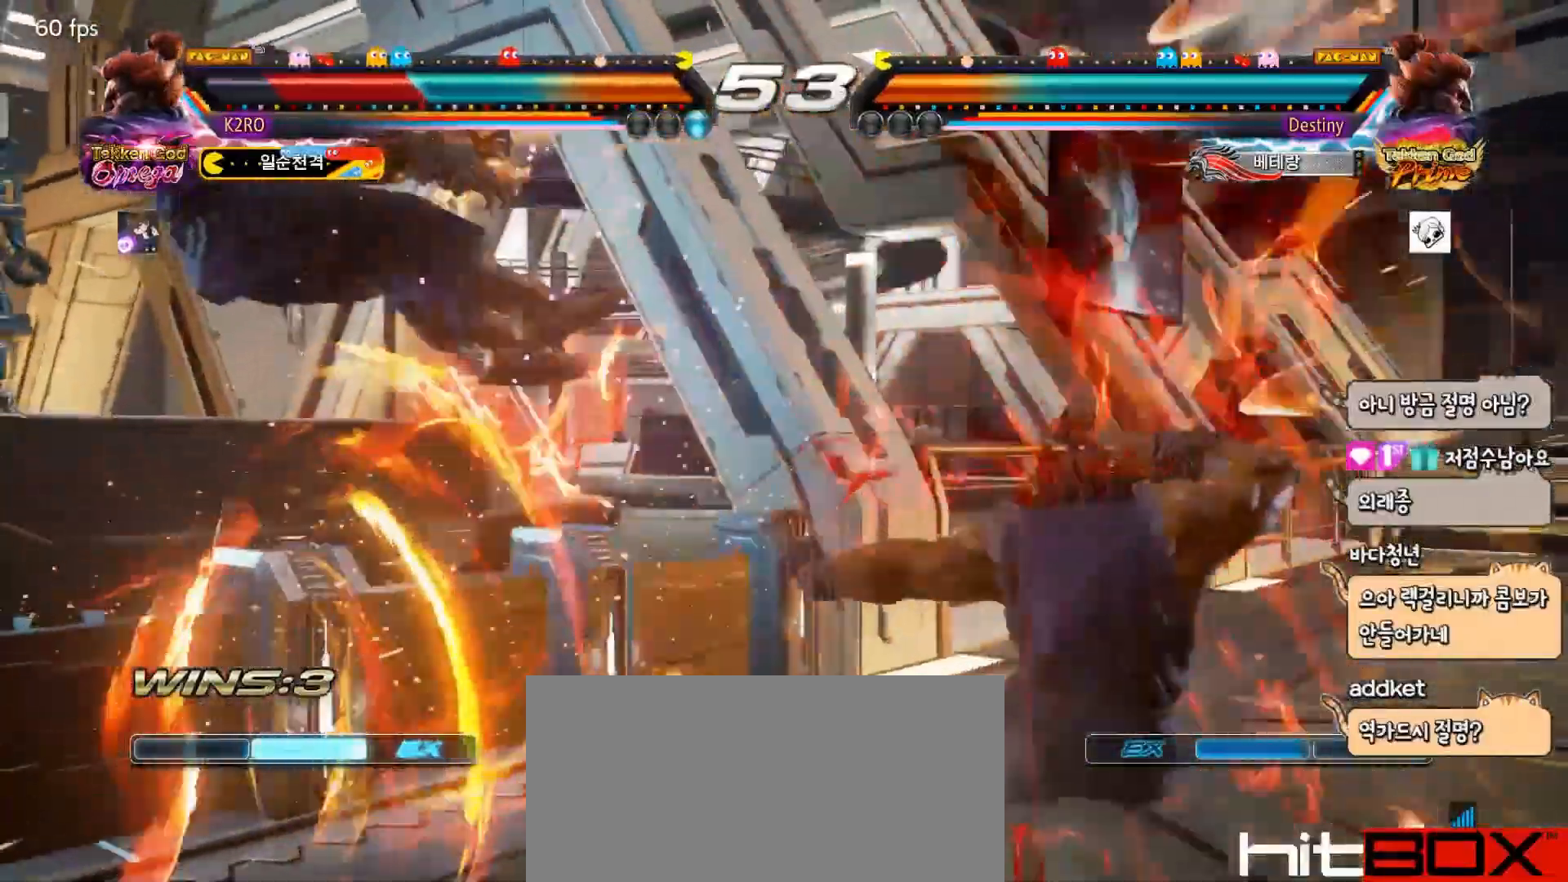
{"buttons": ["CROSS"], "events": [[150, "CROSS", "down"], [250, "CROSS", "up"], [267, "CROSS", "down"], [400, "CROSS", "up"], [450, "CROSS", "down"]]}
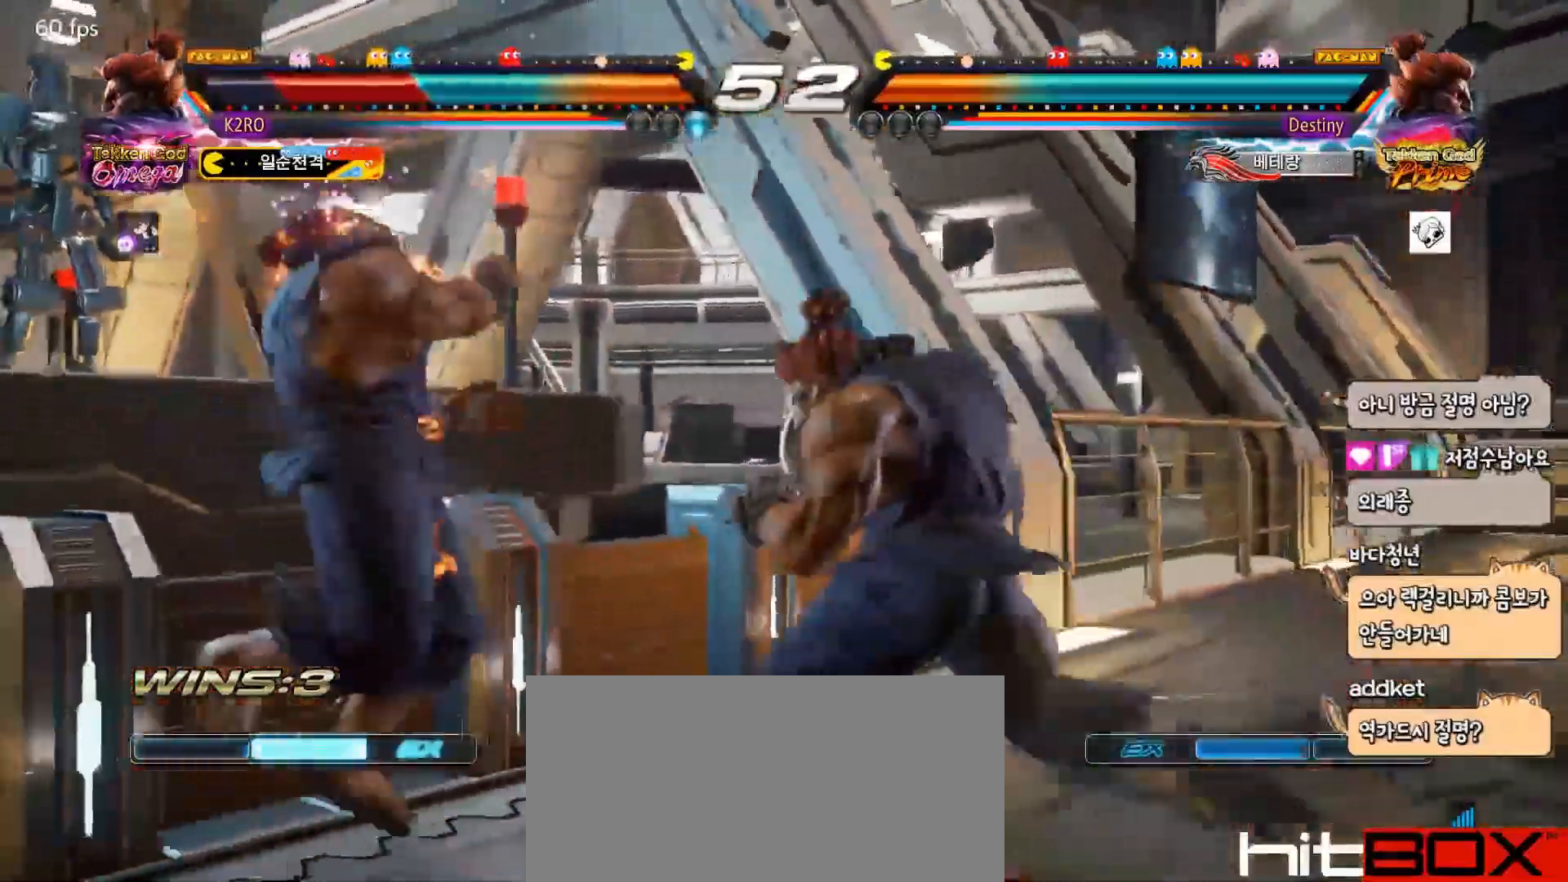
{"buttons": ["CROSS"], "events": [[83, "CROSS", "up"], [100, "CROSS", "down"], [250, "CROSS", "up"], [283, "CROSS", "down"], [417, "CROSS", "up"], [500, "CROSS", "down"]]}
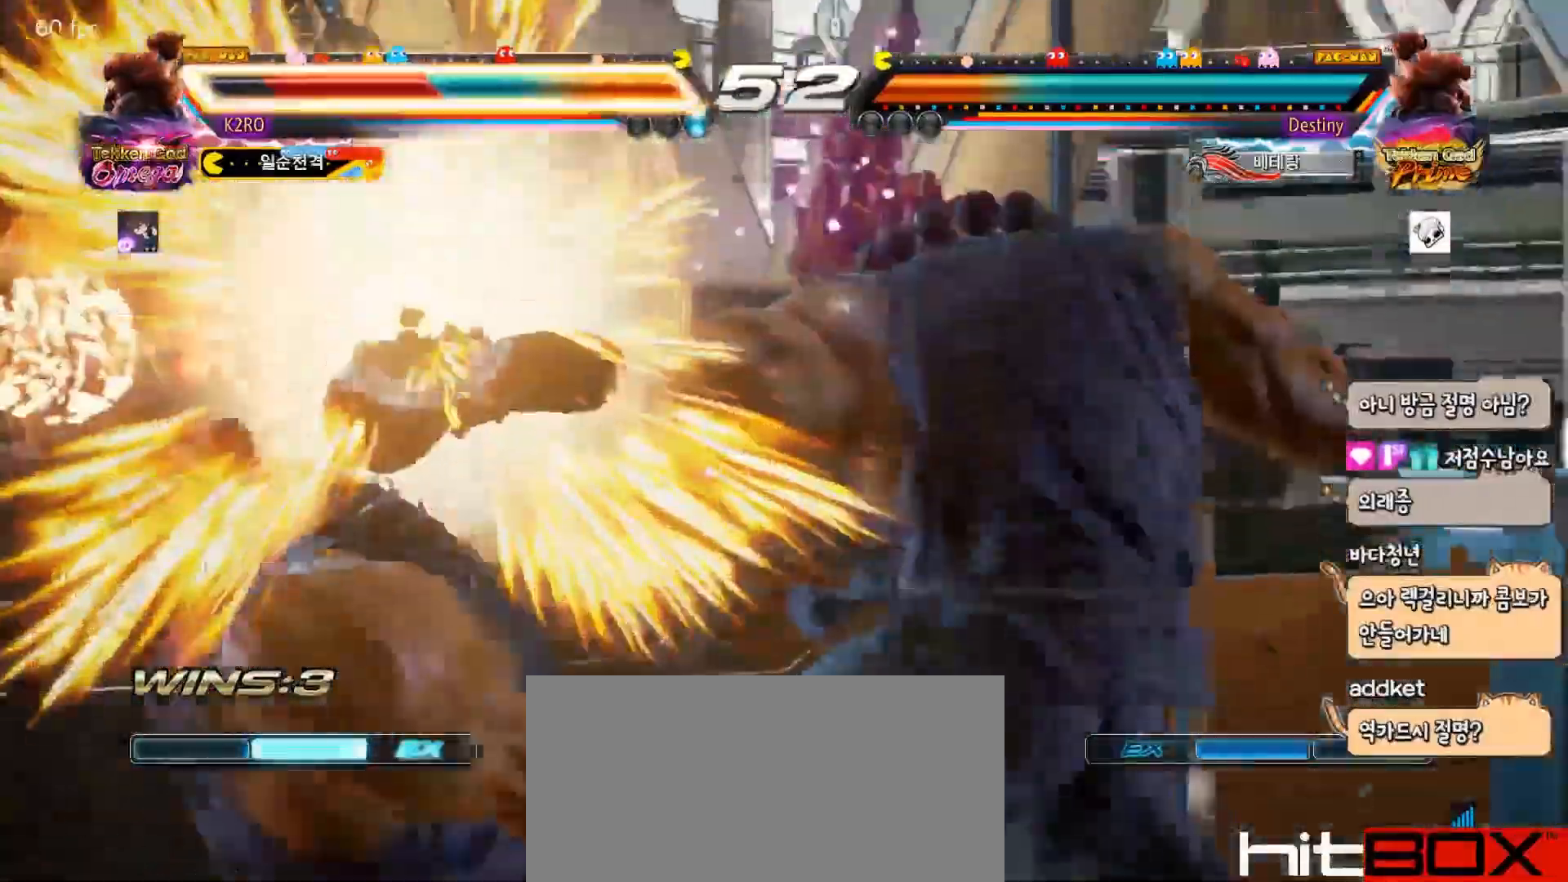
{"buttons": ["CROSS"], "events": [[100, "CROSS", "up"], [200, "CROSS", "down"], [283, "CROSS", "up"], [433, "CROSS", "down"]]}
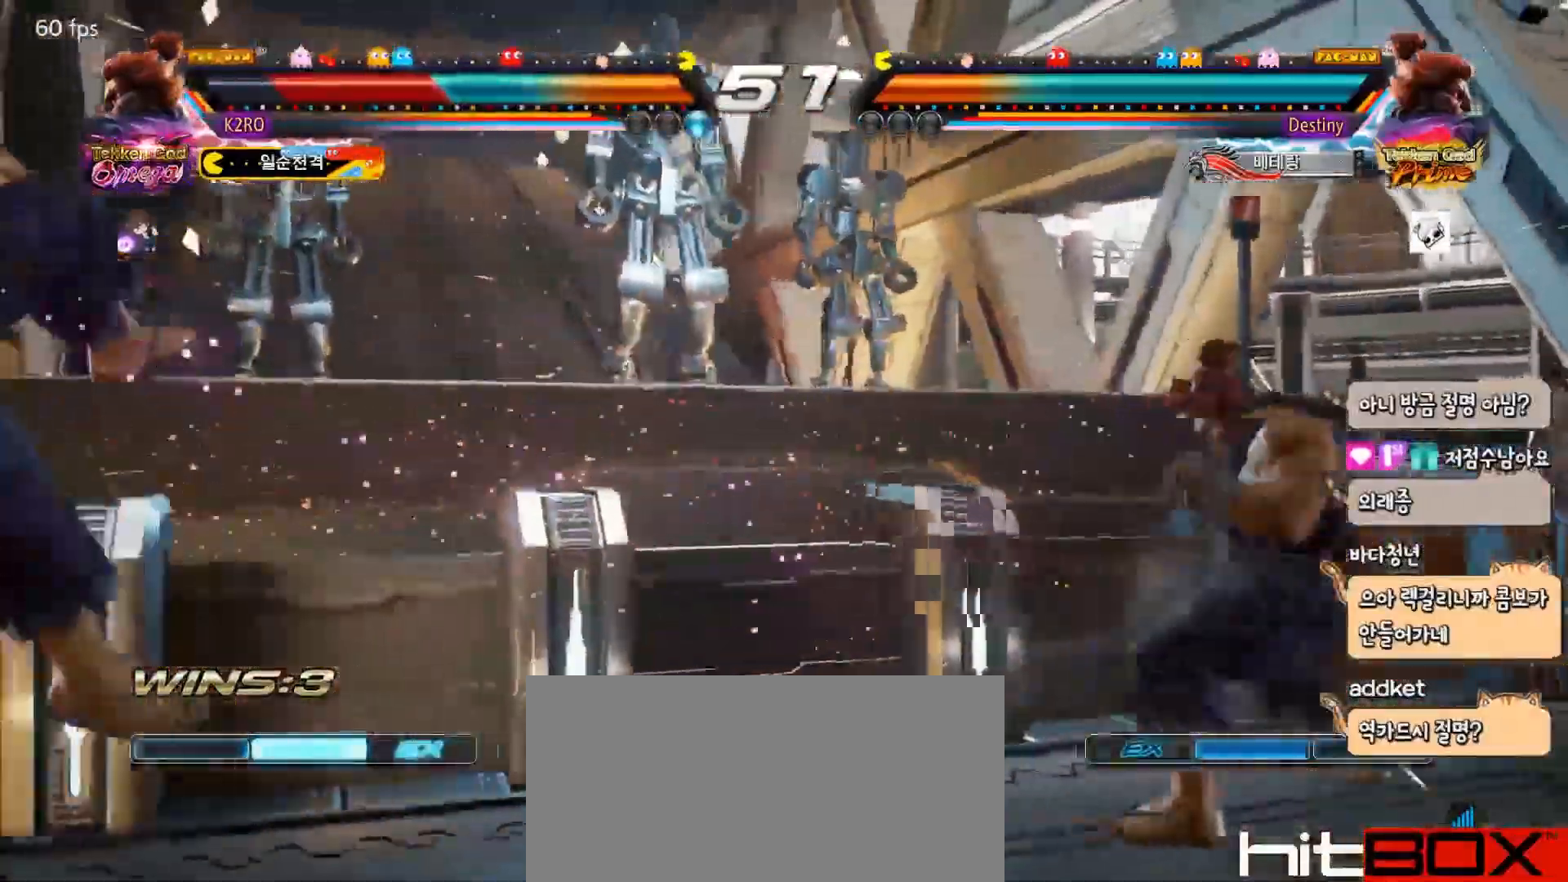
{"buttons": ["CROSS"], "events": [[50, "CROSS", "up"], [133, "CROSS", "down"], [233, "CROSS", "up"], [283, "CROSS", "down"], [383, "CROSS", "up"], [450, "CROSS", "down"]]}
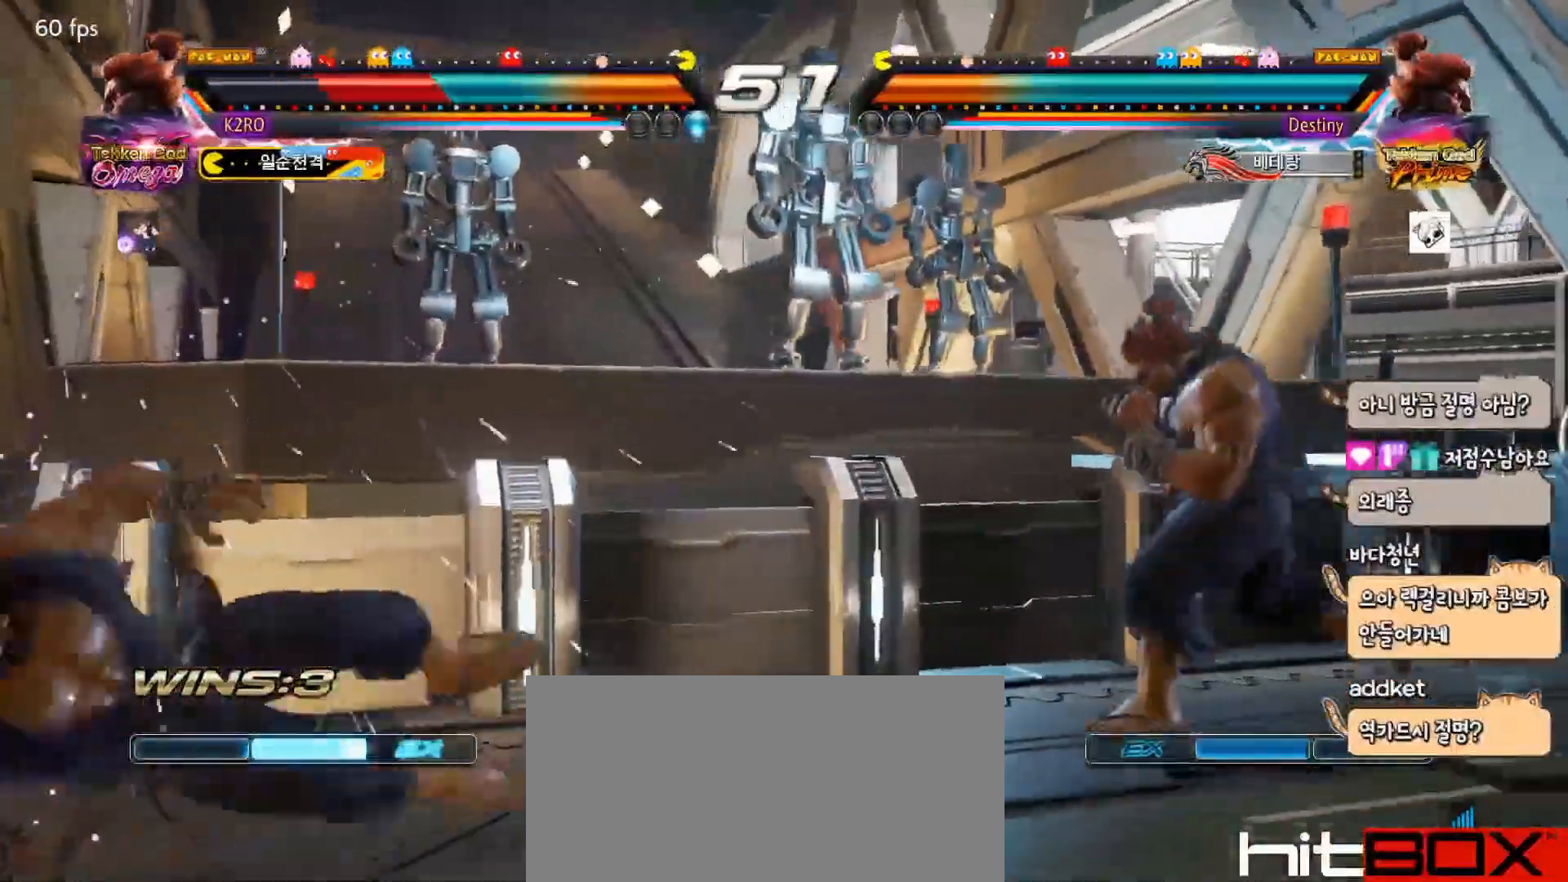
{"buttons": ["DPAD_LEFT"], "events": [[17, "CROSS", "up"], [50, "TRIANGLE", "down"], [183, "TRIANGLE", "up"], [333, "DPAD_LEFT", "down"], [383, "DPAD_LEFT", "up"], [450, "DPAD_LEFT", "down"]]}
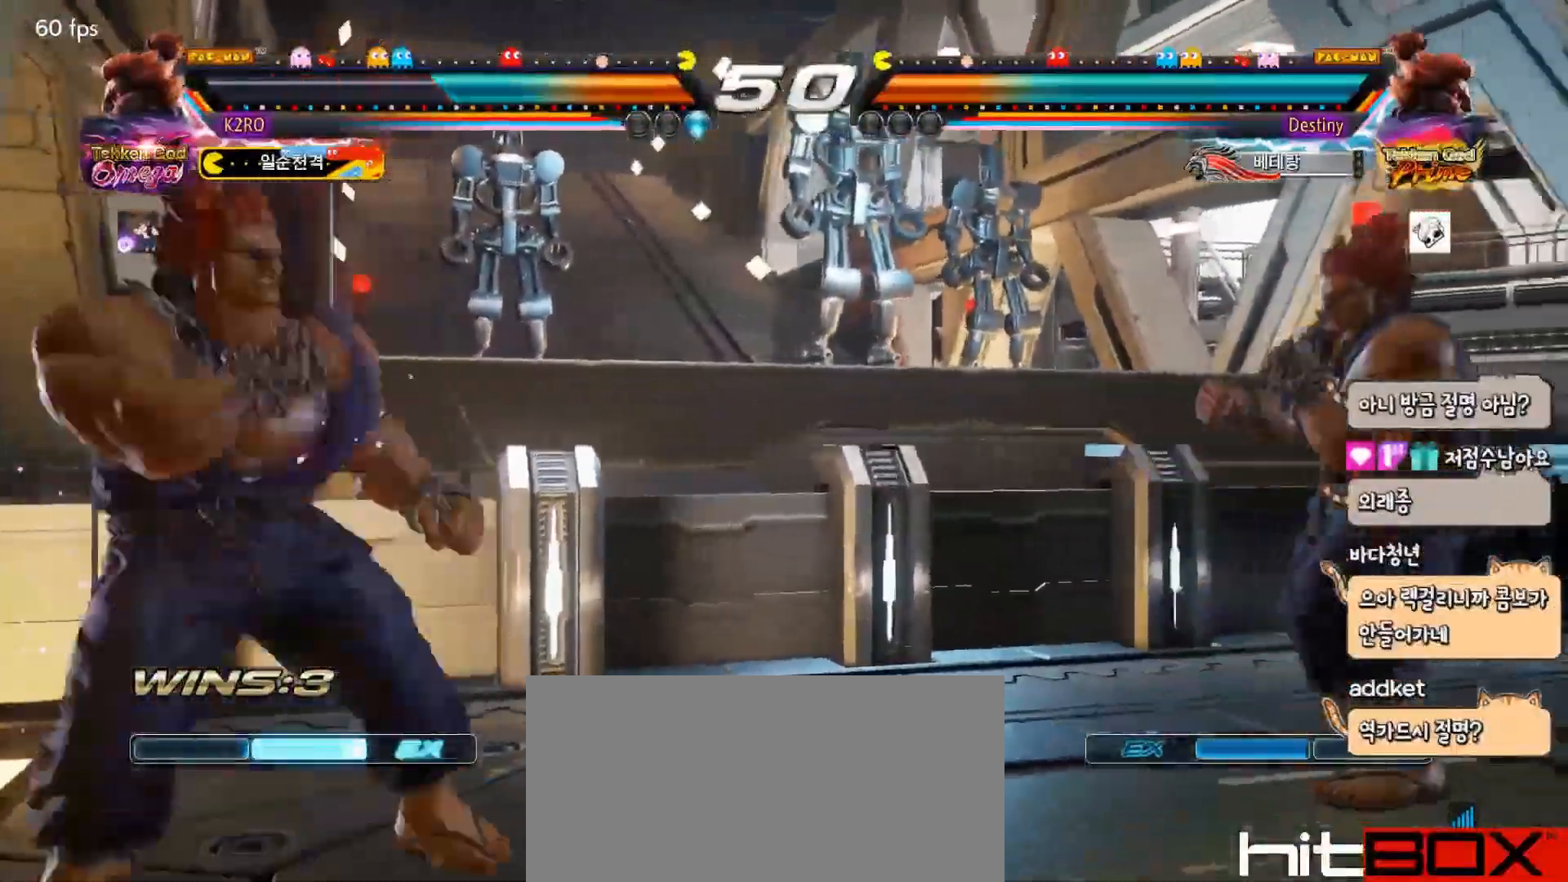
{"buttons": ["R2"], "events": [[17, "DPAD_LEFT", "up"], [100, "DPAD_DOWN", "down"], [167, "DPAD_DOWN", "up"], [233, "R2", "down"]]}
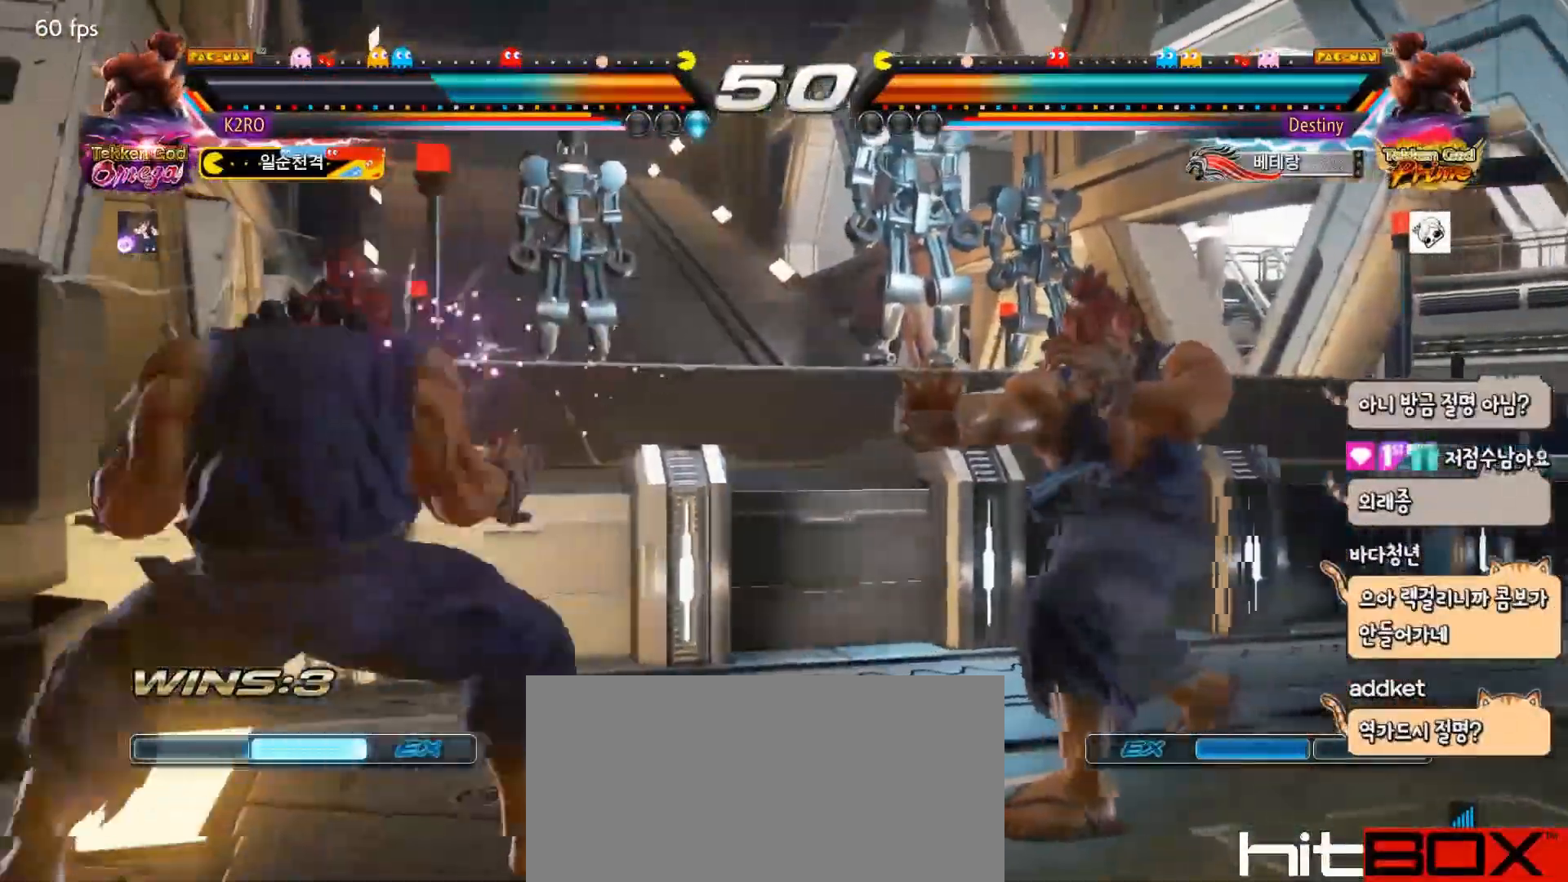
{"buttons": ["R2"], "events": [[233, "DPAD_RIGHT", "down"], [283, "DPAD_RIGHT", "up"], [333, "DPAD_RIGHT", "down"], [433, "DPAD_LEFT", "down"], [433, "DPAD_RIGHT", "up"], [500, "DPAD_LEFT", "up"]]}
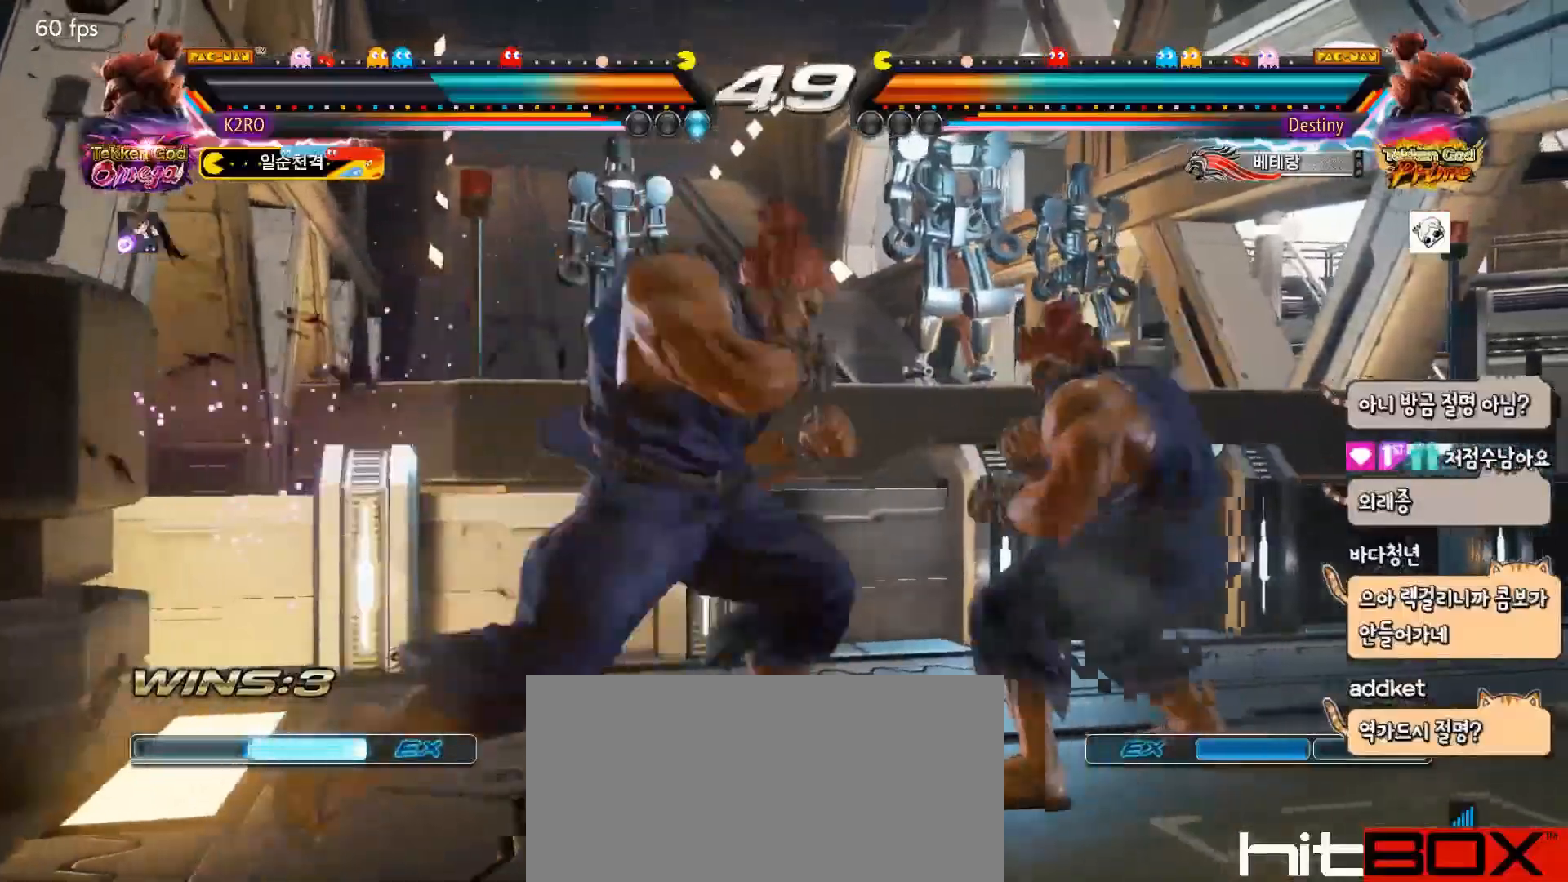
{"buttons": [], "events": [[50, "DPAD_LEFT", "down"], [67, "R2", "up"], [133, "DPAD_LEFT", "up"], [150, "DPAD_LEFT", "down"], [350, "DPAD_DOWN", "down"], [350, "DPAD_LEFT", "up"], [417, "DPAD_DOWN", "up"]]}
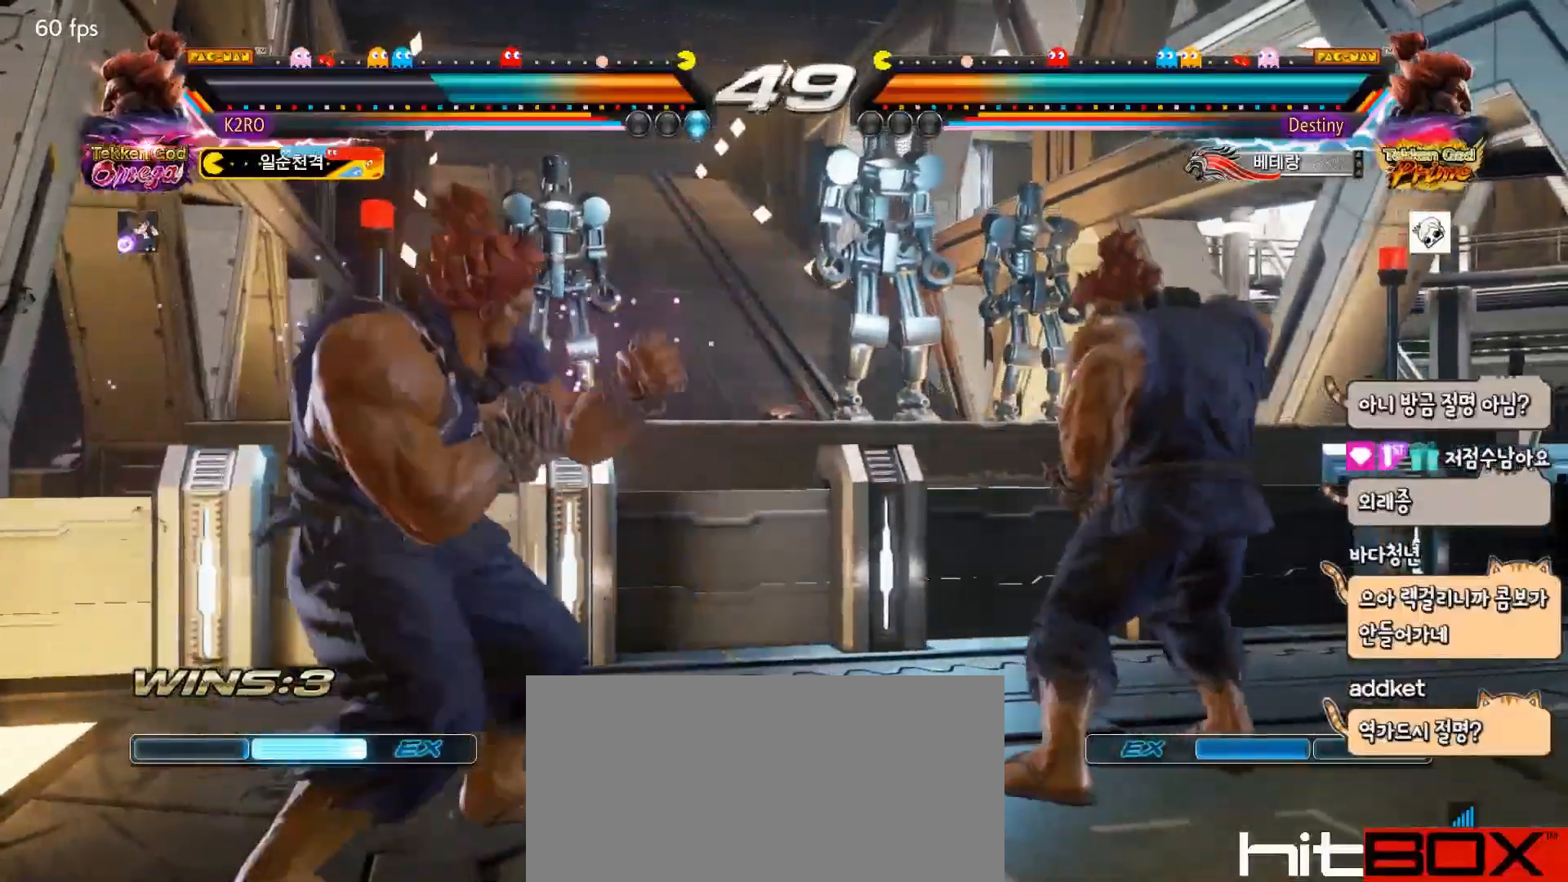
{"buttons": ["R2", "DPAD_RIGHT"], "events": [[83, "R2", "down"], [450, "DPAD_RIGHT", "down"]]}
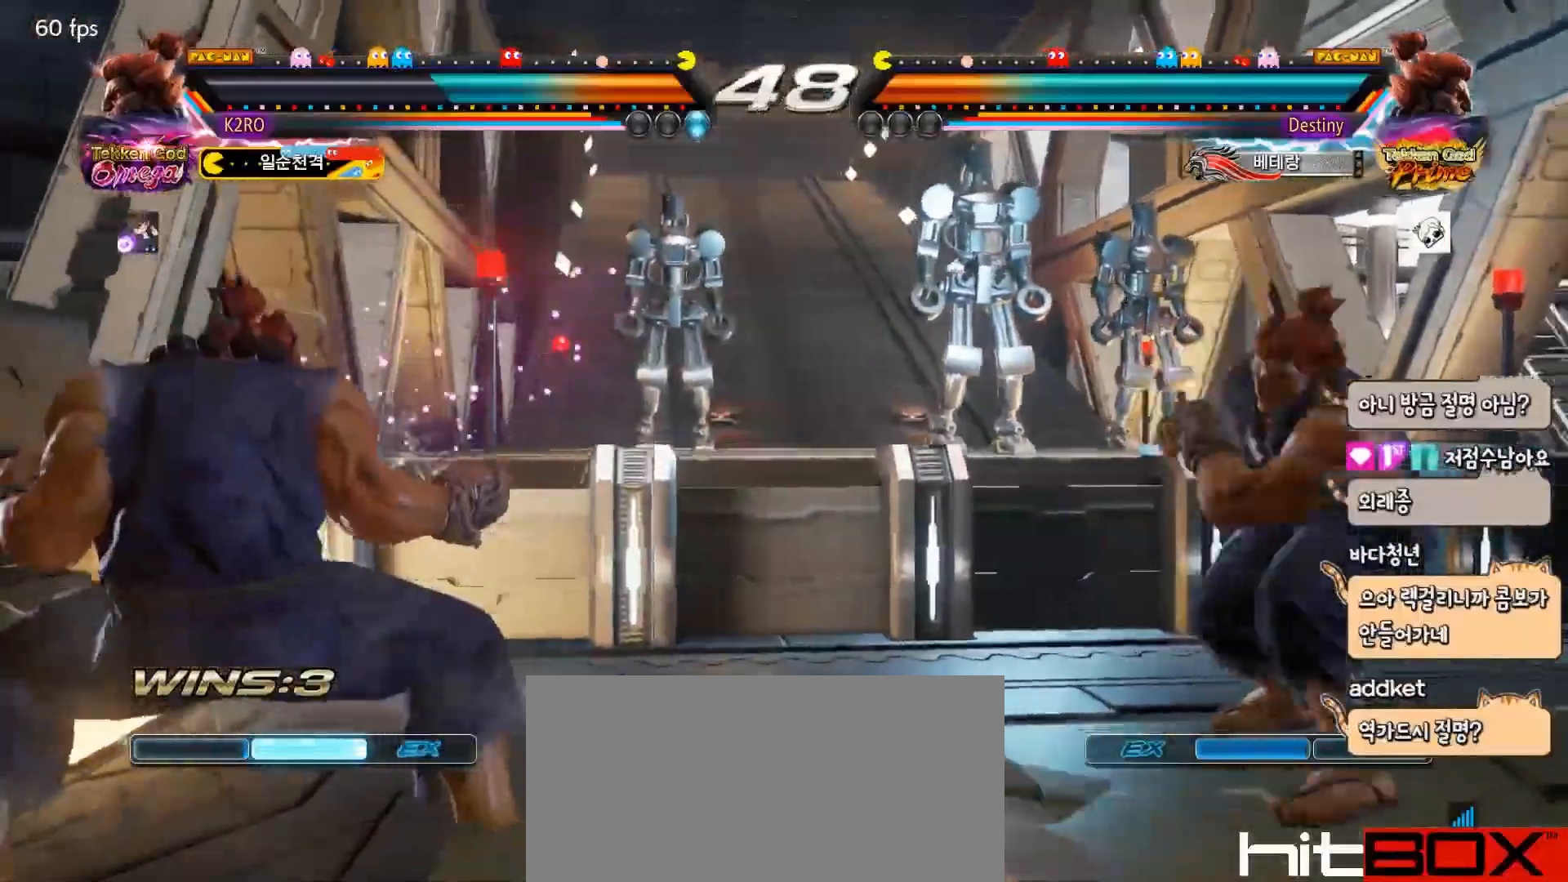
{"buttons": ["DPAD_DOWN", "DPAD_LEFT"], "events": [[17, "DPAD_RIGHT", "up"], [83, "DPAD_RIGHT", "down"], [183, "DPAD_RIGHT", "up"], [233, "DPAD_DOWN", "down"], [233, "DPAD_LEFT", "down"], [267, "R2", "up"]]}
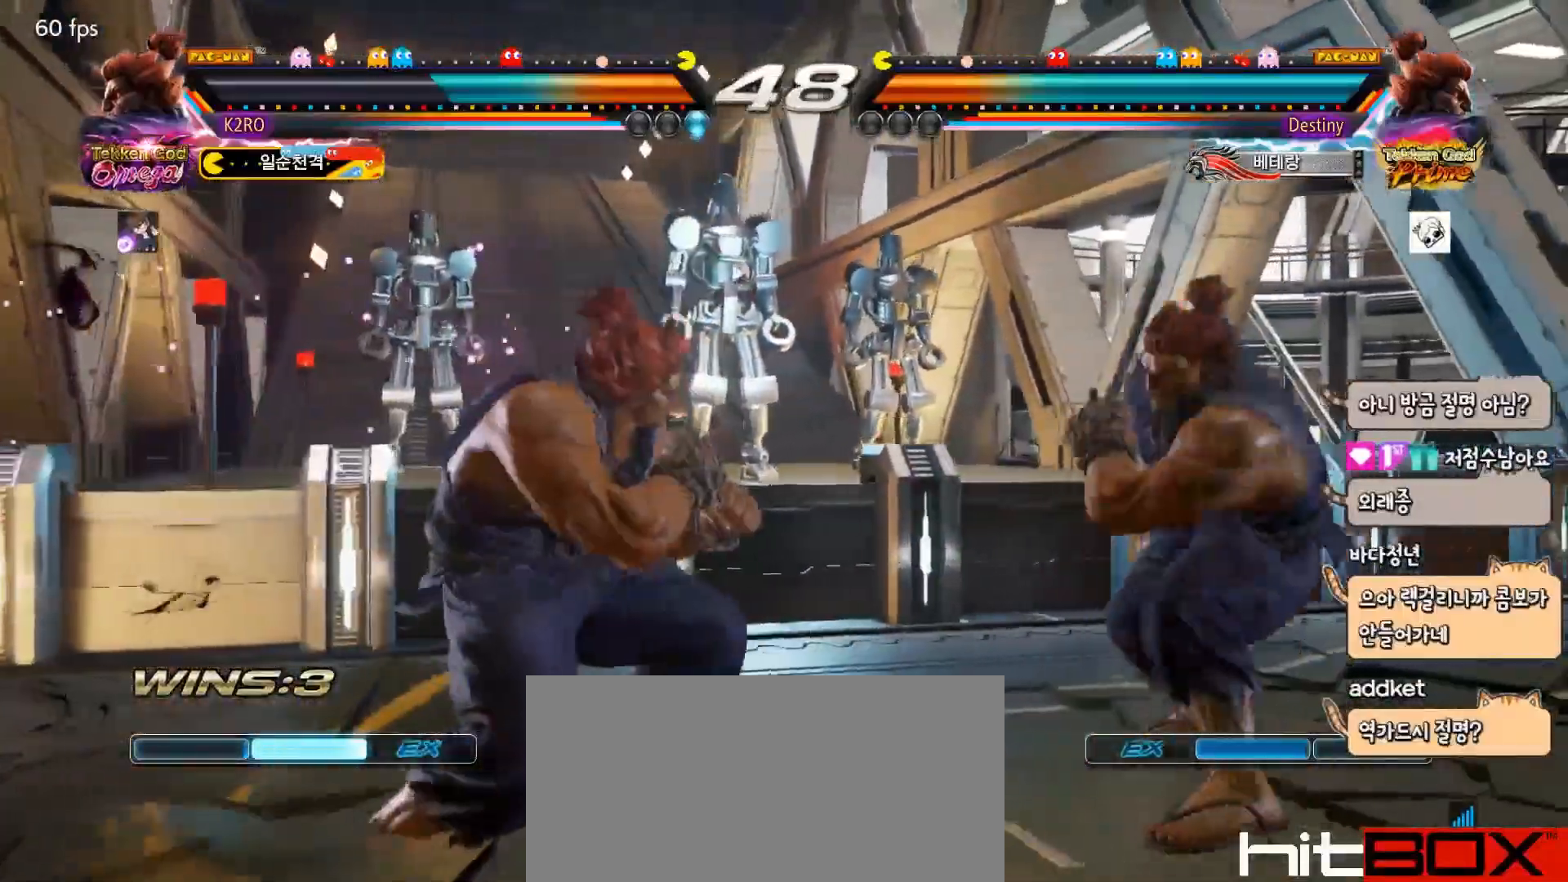
{"buttons": [], "events": [[50, "DPAD_DOWN", "up"], [150, "DPAD_LEFT", "up"], [150, "DPAD_RIGHT", "down"], [150, "DPAD_UP", "down"], [283, "DPAD_RIGHT", "up"], [283, "DPAD_UP", "up"]]}
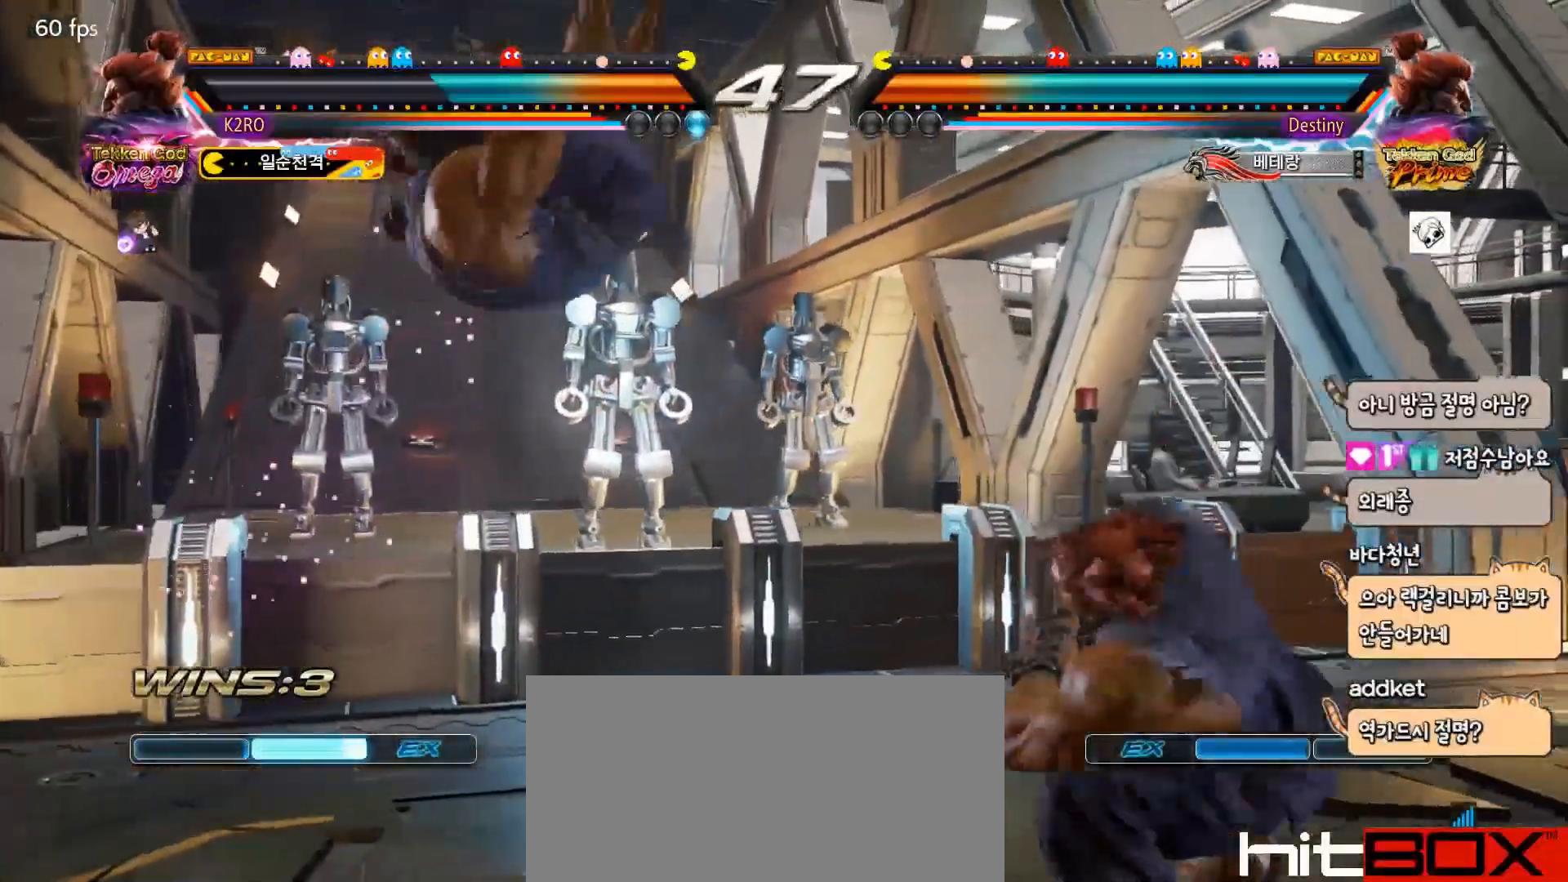
{"buttons": [], "events": [[133, "TRIANGLE", "down"], [233, "TRIANGLE", "up"], [383, "DPAD_LEFT", "down"], [500, "DPAD_LEFT", "up"]]}
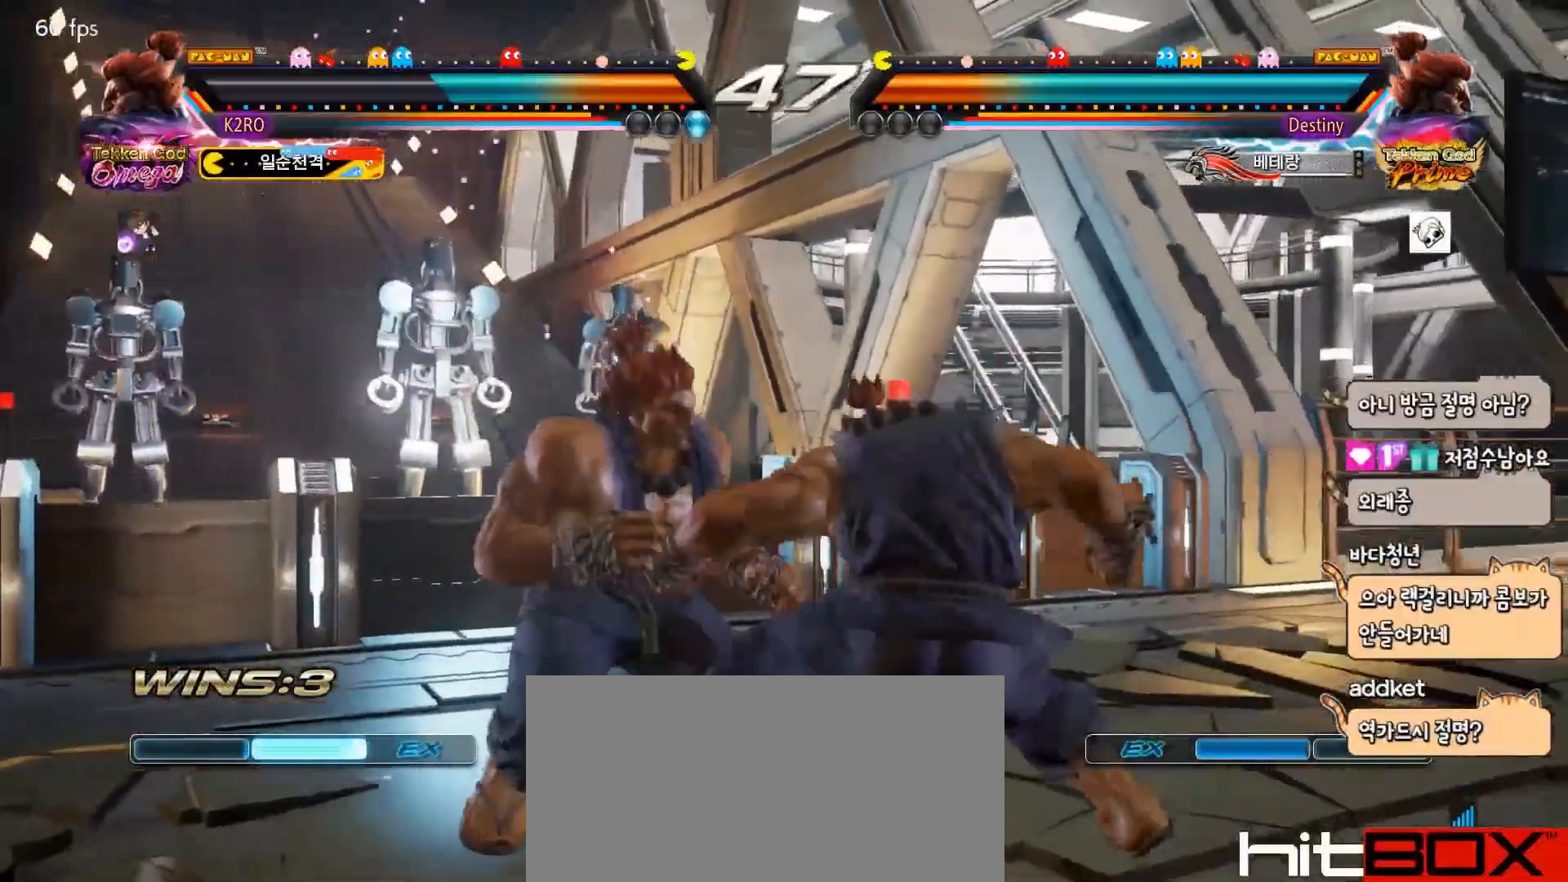
{"buttons": [], "events": [[17, "DPAD_LEFT", "down"], [283, "DPAD_LEFT", "up"], [400, "DPAD_DOWN", "down"], [450, "DPAD_DOWN", "up"]]}
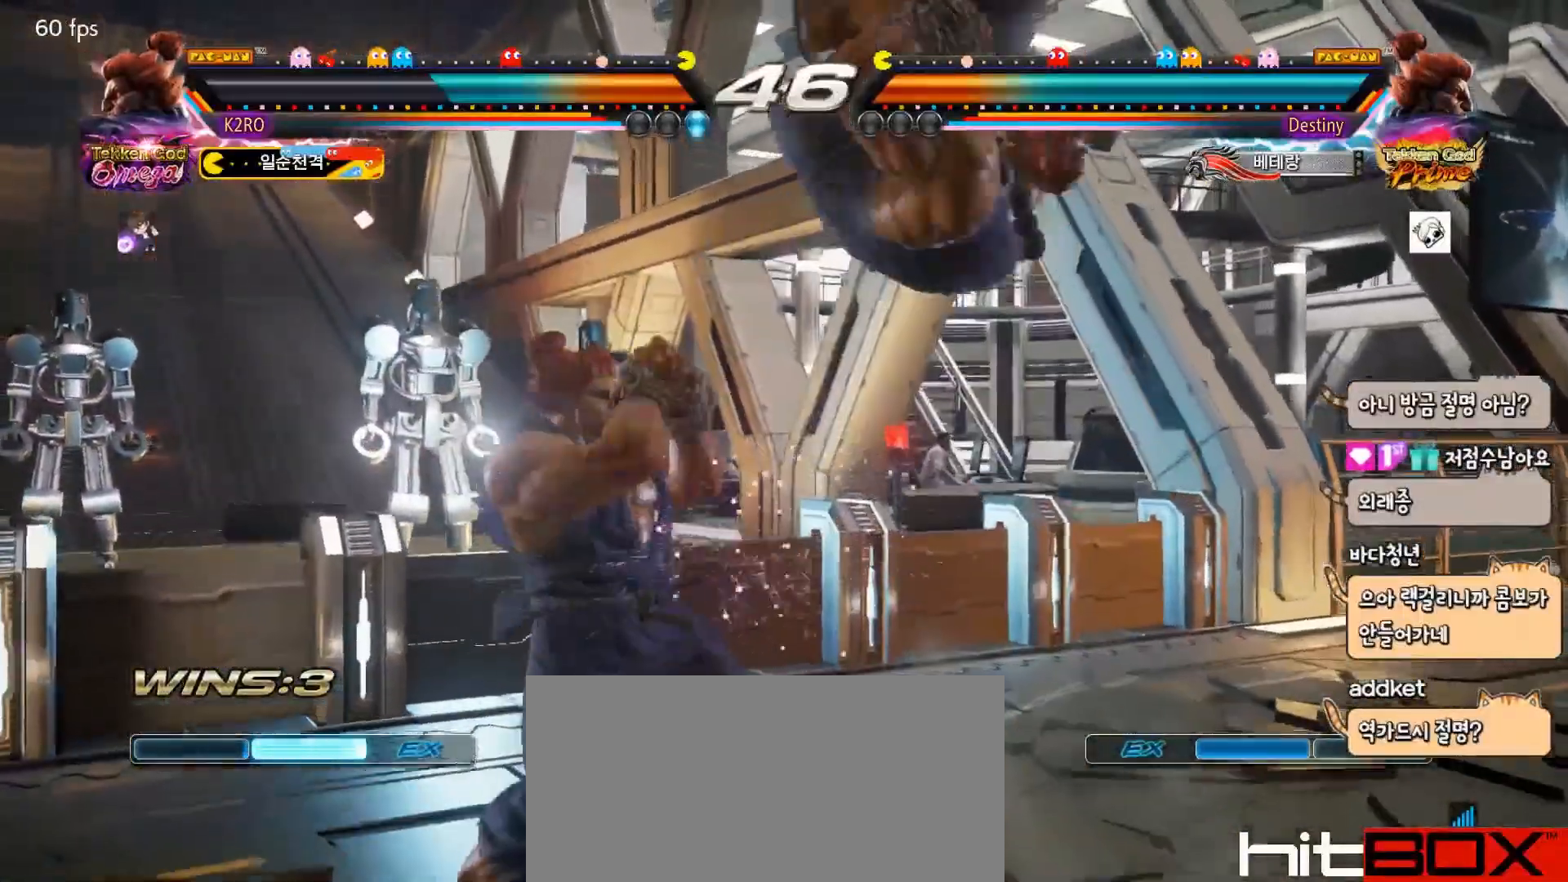
{"buttons": ["DPAD_LEFT"], "events": [[17, "DPAD_DOWN", "down"], [83, "DPAD_DOWN", "up"], [133, "DPAD_DOWN", "down"], [383, "DPAD_DOWN", "up"], [417, "DPAD_LEFT", "down"]]}
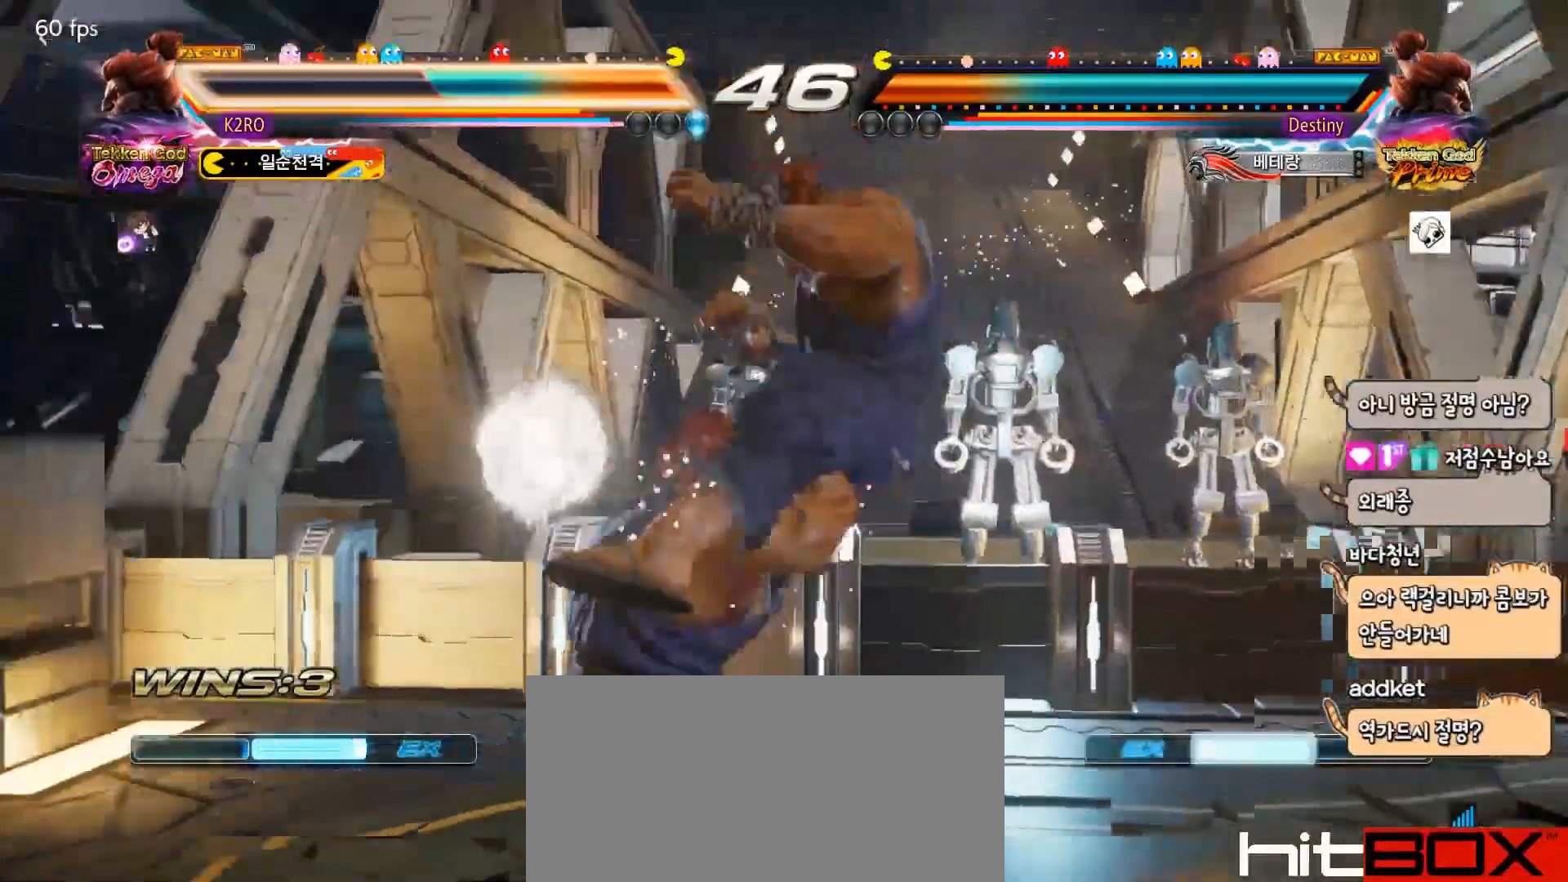
{"buttons": [], "events": [[183, "DPAD_LEFT", "up"], [200, "SQUARE", "down"], [233, "SQUARE", "up"], [317, "SQUARE", "down"], [417, "SQUARE", "up"]]}
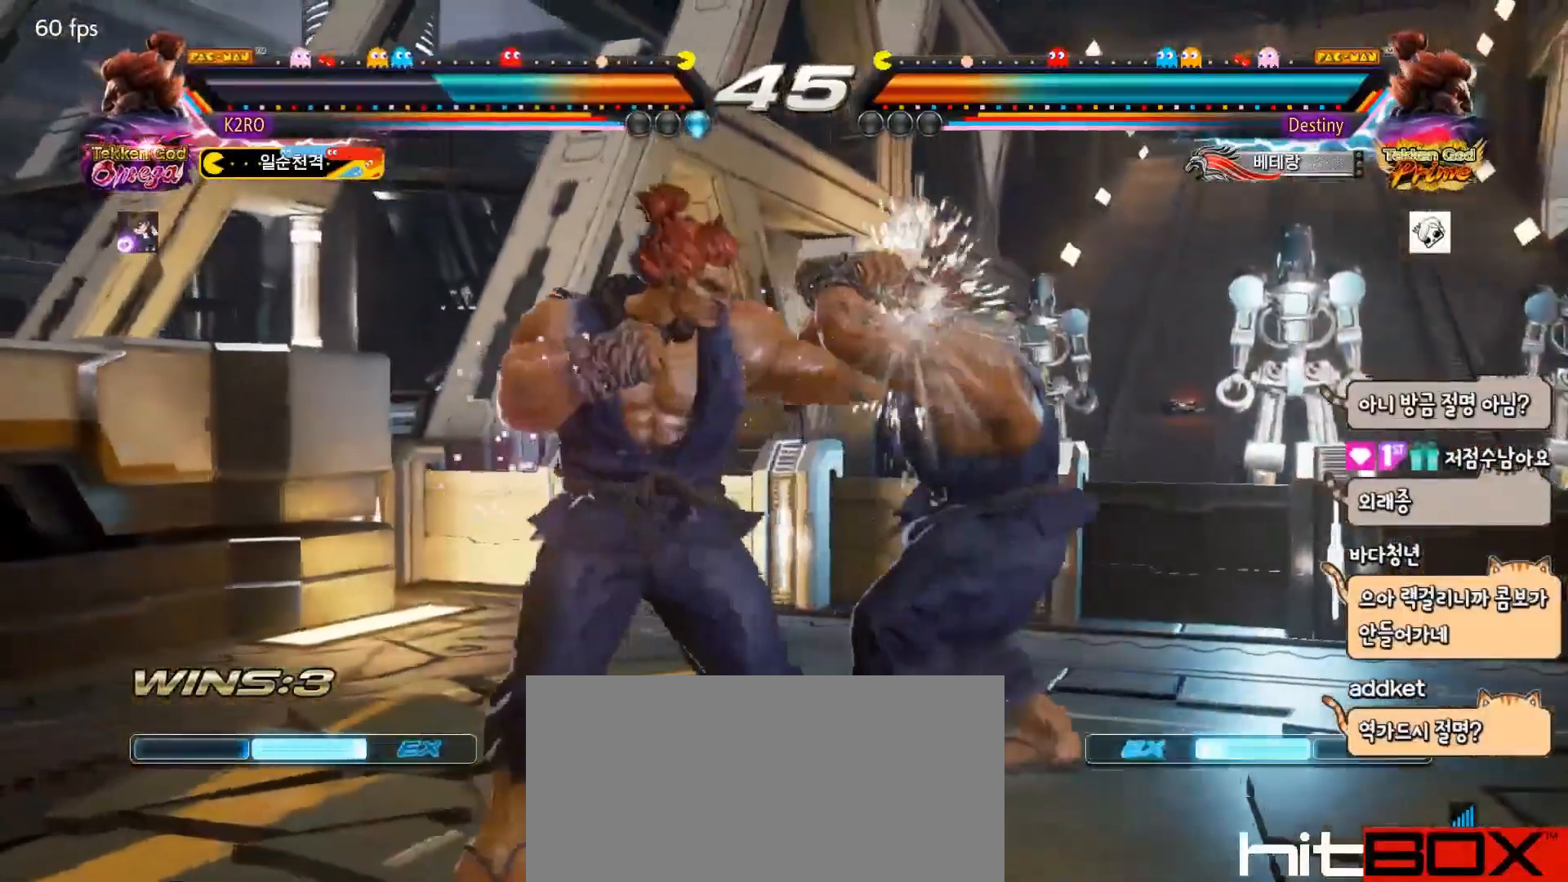
{"buttons": [], "events": [[150, "DPAD_RIGHT", "down"], [233, "DPAD_DOWN", "down"], [250, "DPAD_RIGHT", "up"], [267, "CROSS", "down"], [283, "DPAD_RIGHT", "down"], [300, "CROSS", "up"], [350, "DPAD_DOWN", "up"], [433, "DPAD_RIGHT", "up"]]}
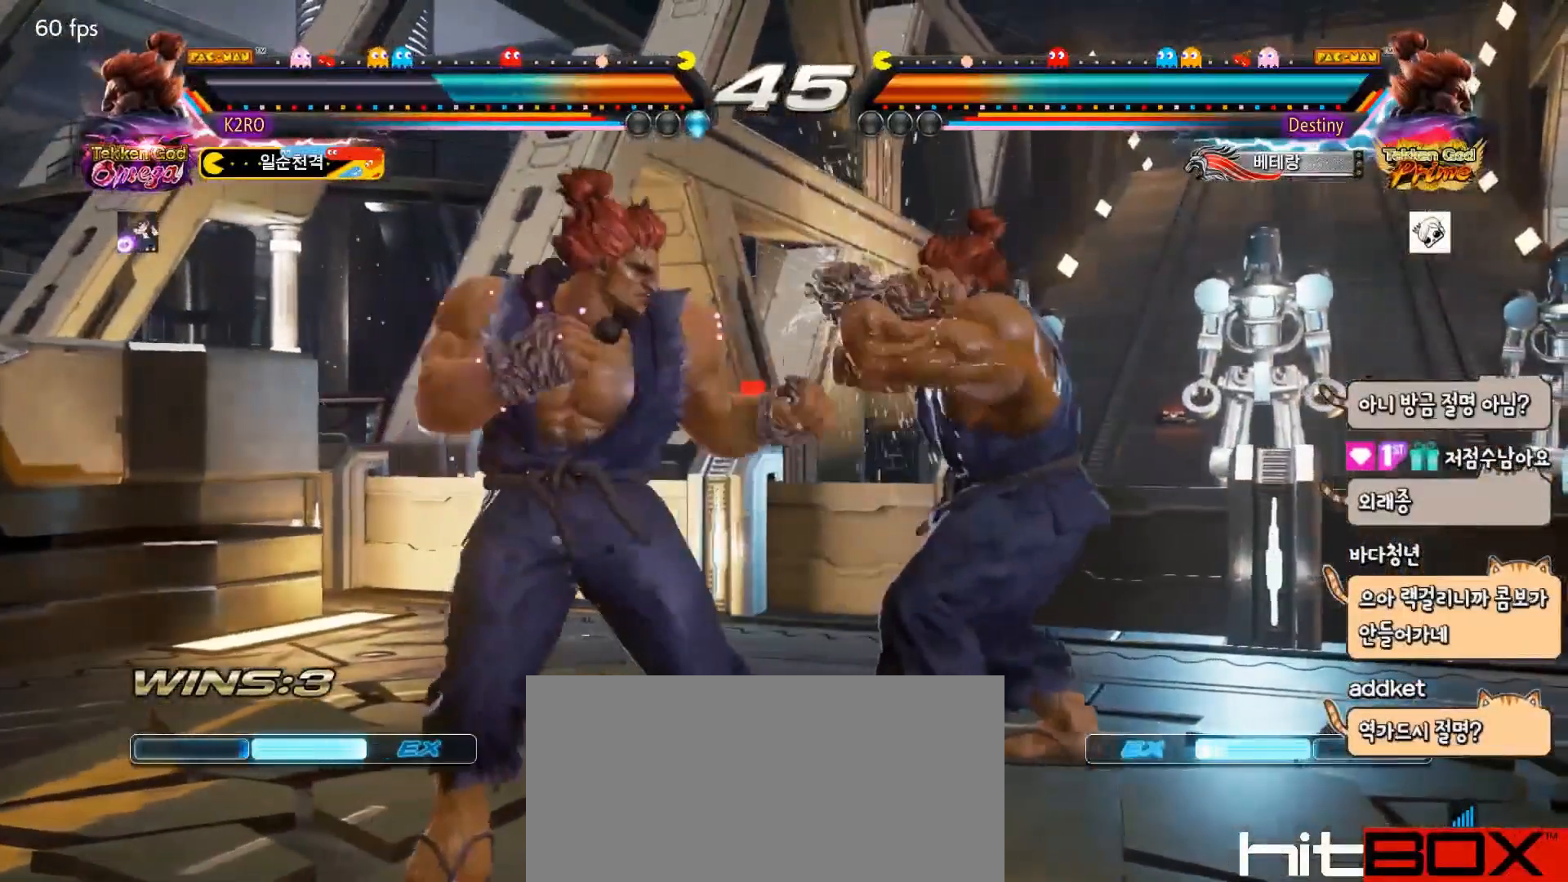
{"buttons": ["DPAD_LEFT"], "events": [[67, "DPAD_LEFT", "down"], [150, "DPAD_LEFT", "up"], [200, "DPAD_LEFT", "down"], [333, "DPAD_DOWN", "down"], [400, "DPAD_DOWN", "up"], [400, "DPAD_LEFT", "up"], [450, "DPAD_LEFT", "down"]]}
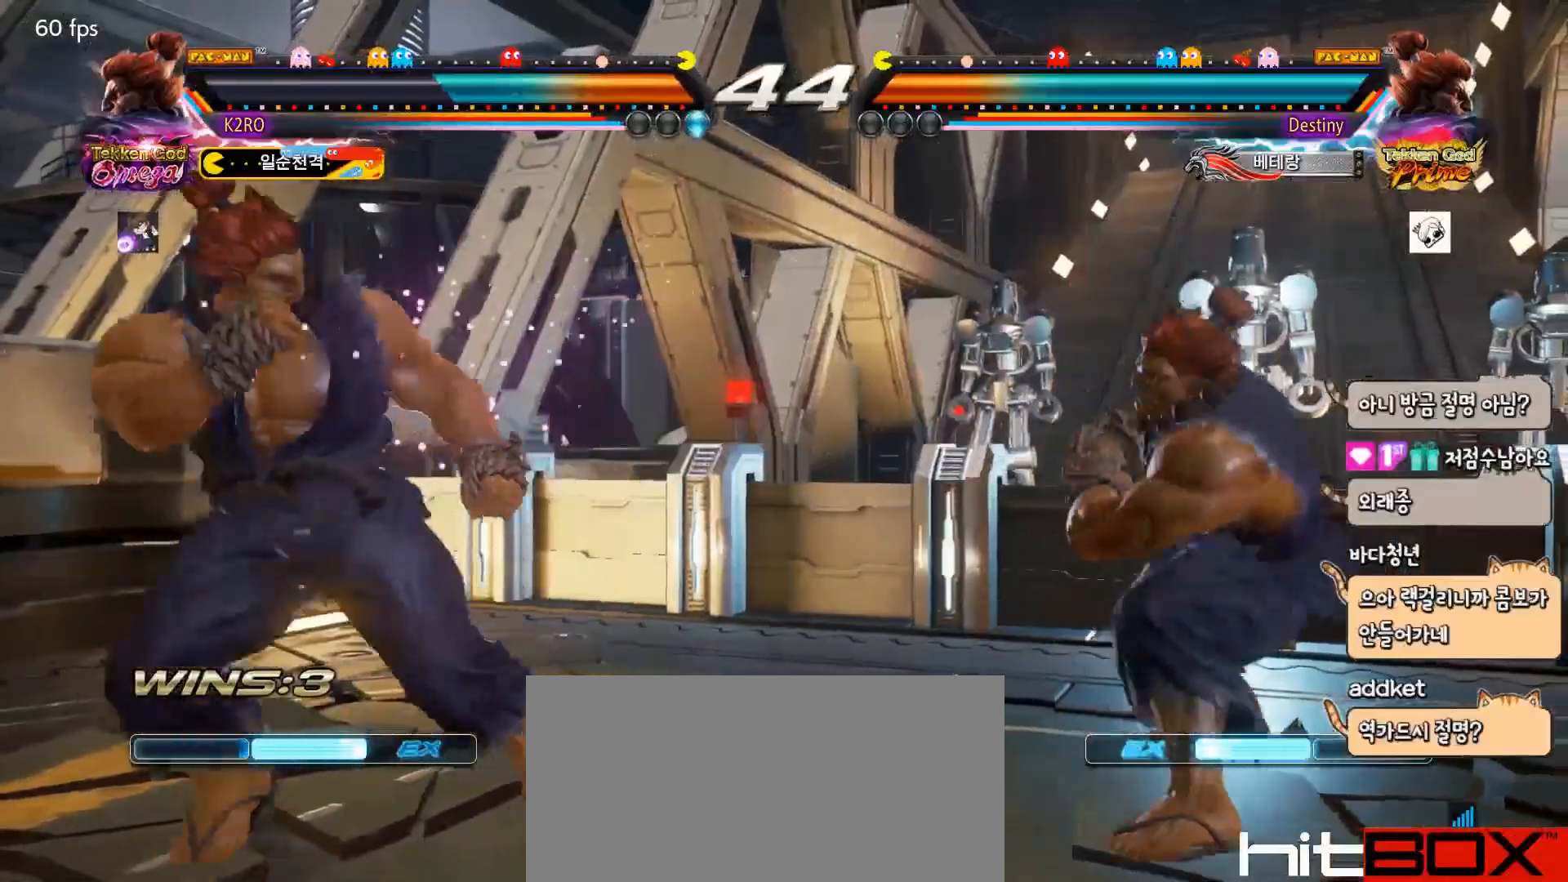
{"buttons": [], "events": [[83, "DPAD_DOWN", "down"], [100, "DPAD_LEFT", "up"], [167, "DPAD_DOWN", "up"], [233, "DPAD_DOWN", "down"], [350, "DPAD_DOWN", "up"], [433, "DPAD_DOWN", "down"], [500, "DPAD_DOWN", "up"]]}
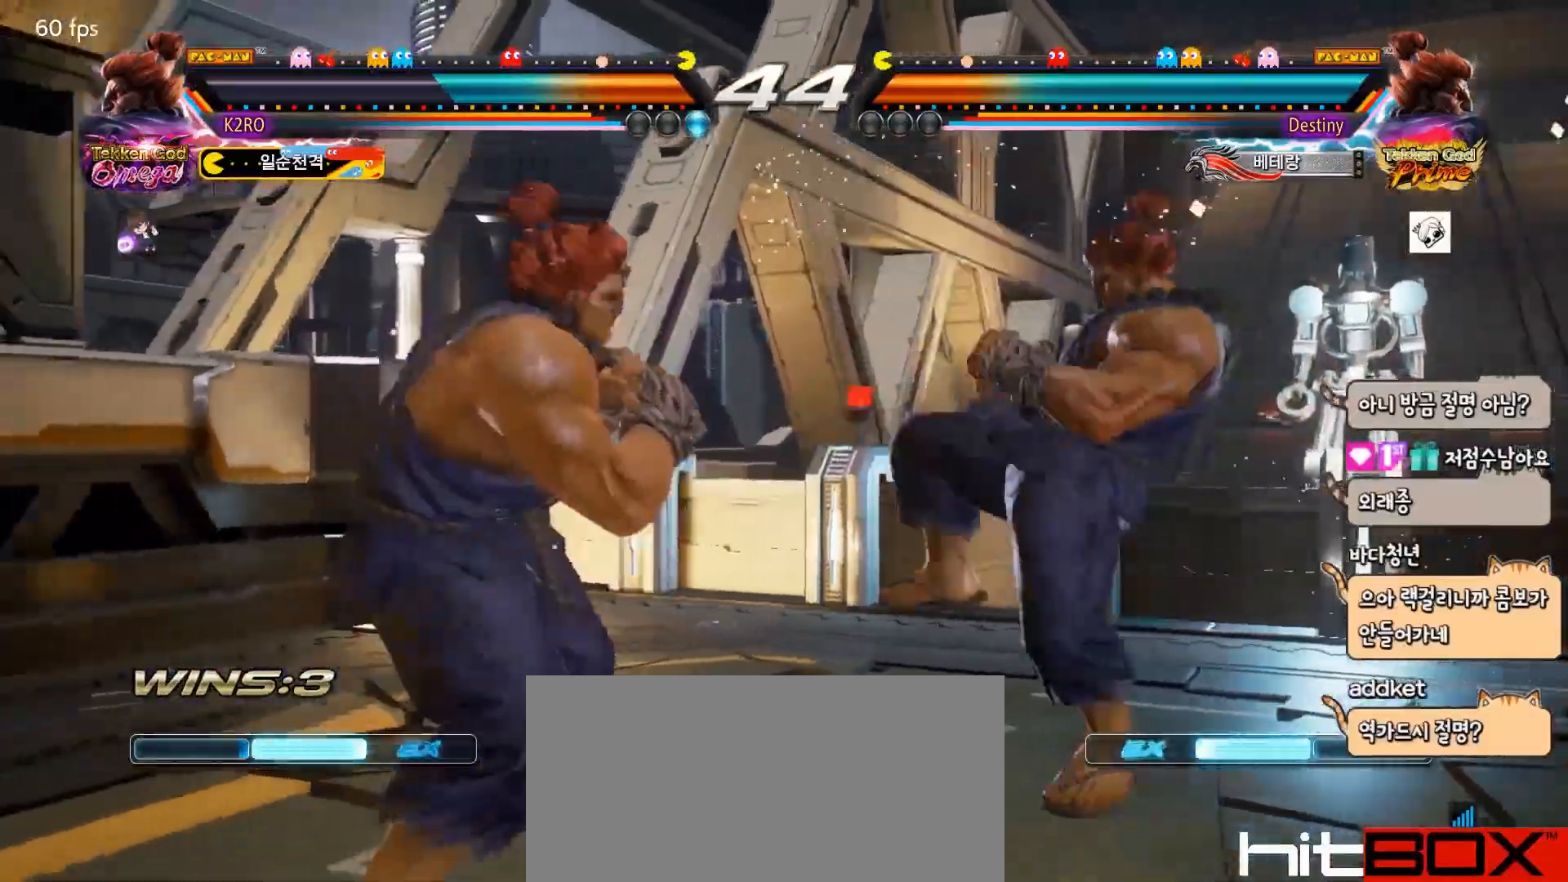
{"buttons": [], "events": [[67, "DPAD_DOWN", "down"], [133, "DPAD_DOWN", "up"], [183, "DPAD_DOWN", "down"], [267, "DPAD_DOWN", "up"]]}